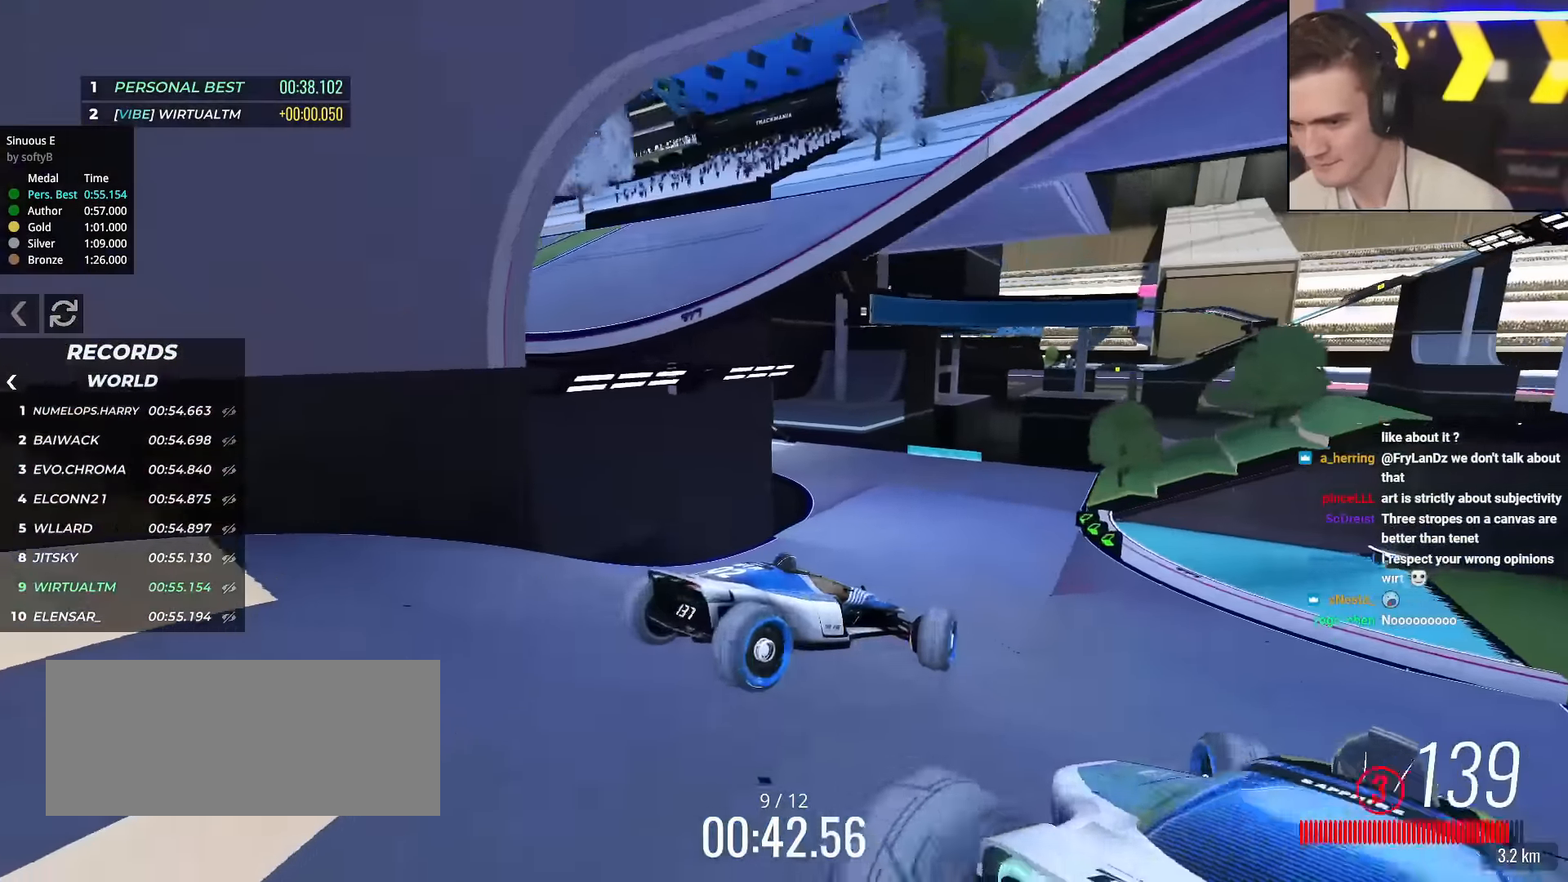
Gameplay with keyboard; each line is a JSON object with the keys held at the frame after it. "events" lists presses ("down") and releases ("up") of "brake", "down", "left", "right" and "up" between this image and that frame as [ms after this image, input, new state], when the widget could be followed in between. No other keys are recorded. Mouse input is not recorded. Key names are as the overlay labels them; some are game actions (e.g. jump) rather than physical keys.
{"keys": ["left", "up"], "events": []}
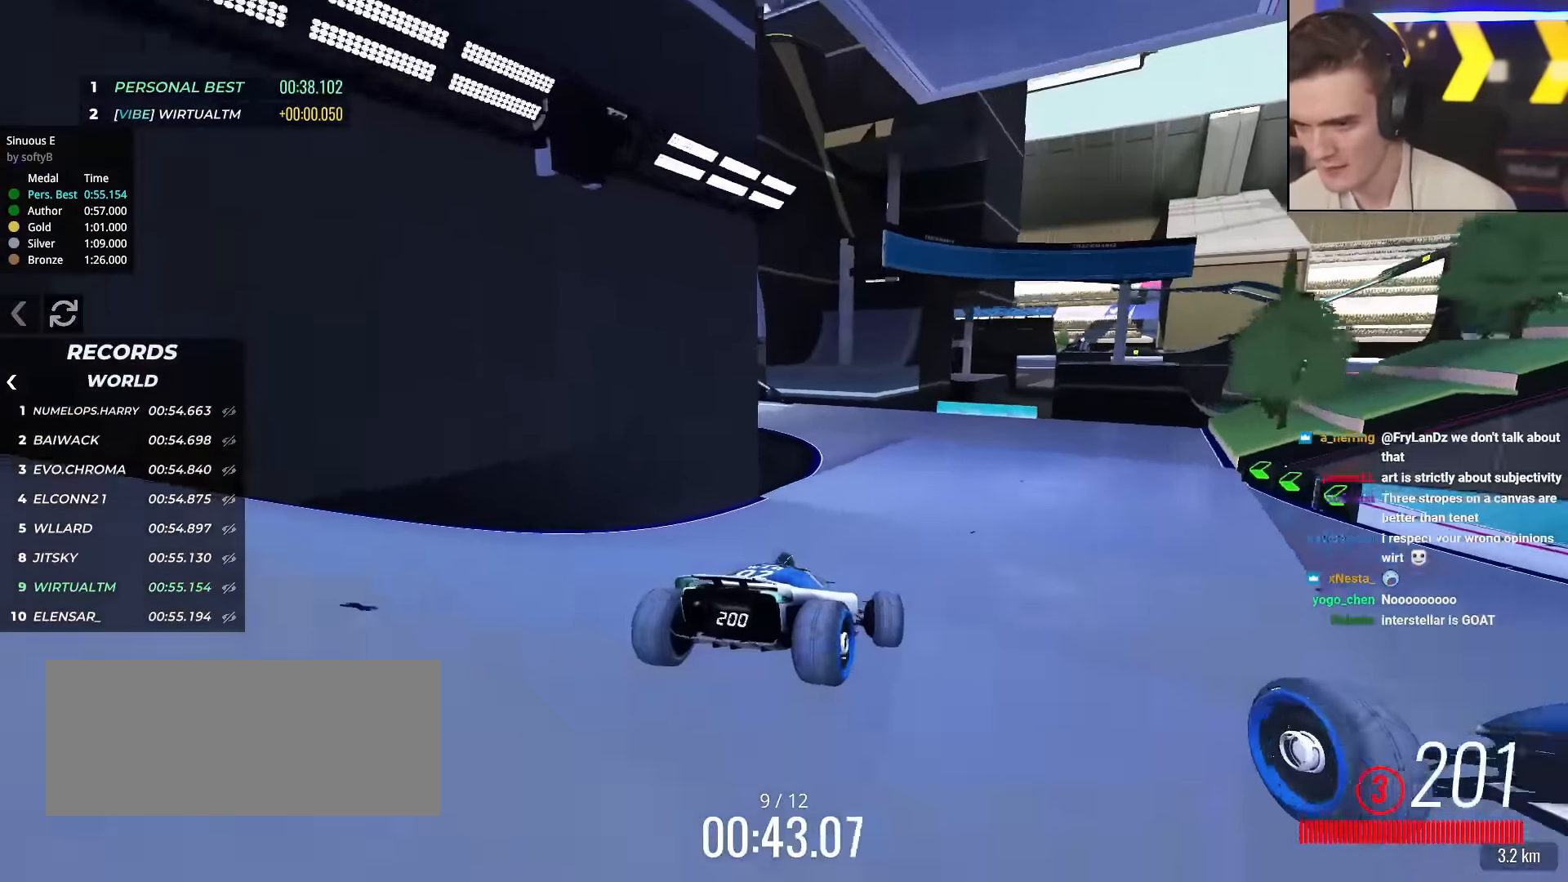
{"keys": ["up"], "events": [[83, "left", "up"]]}
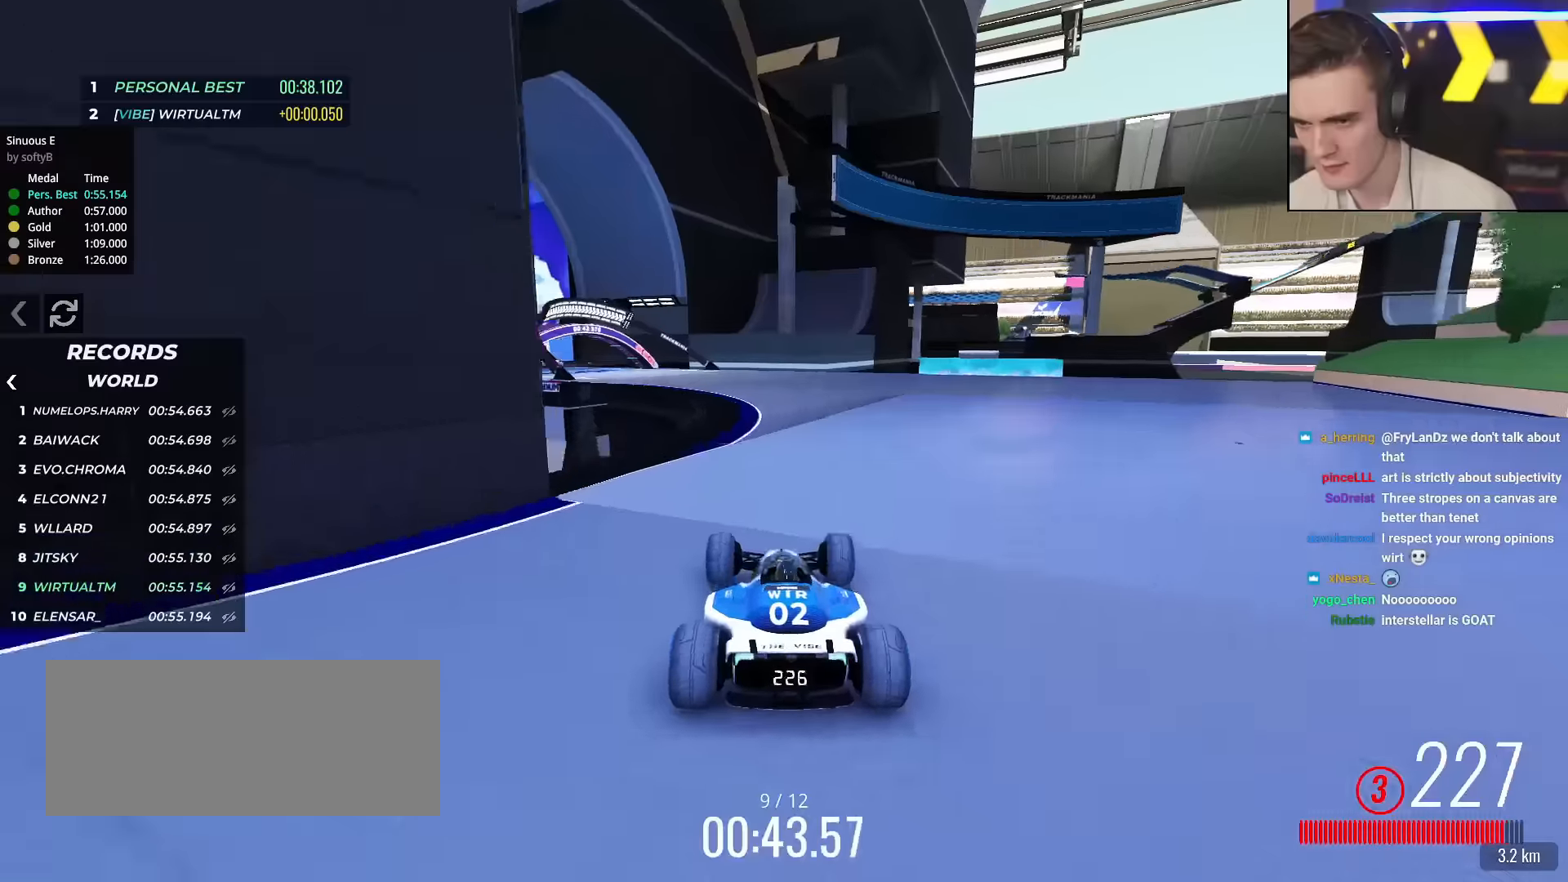
{"keys": ["left", "up"], "events": [[51, "left", "down"], [134, "left", "up"], [284, "left", "down"]]}
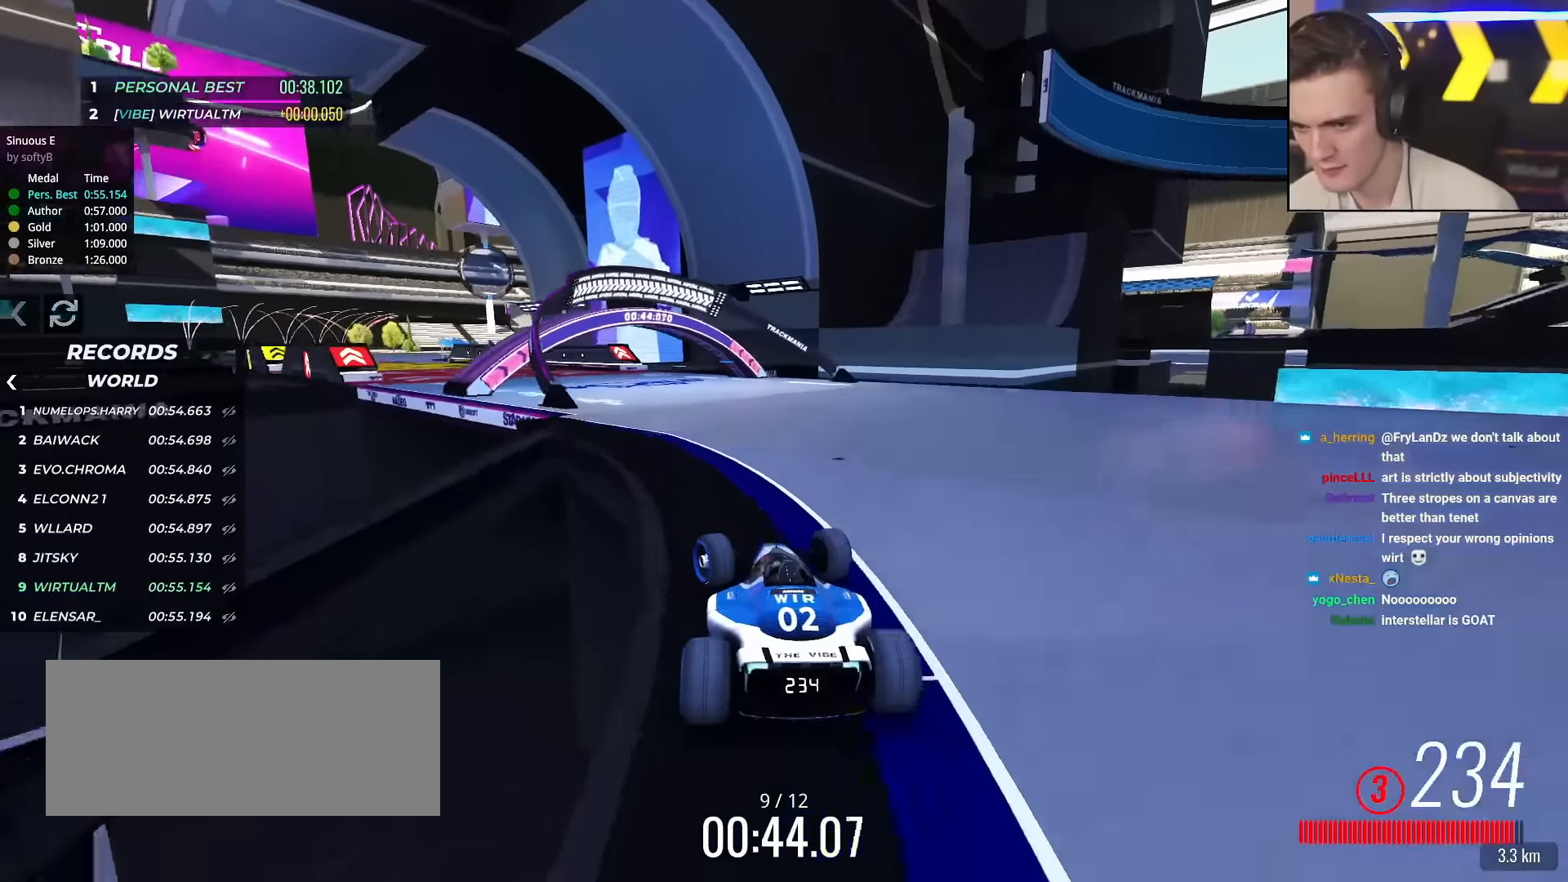
{"keys": ["up"], "events": [[250, "left", "up"]]}
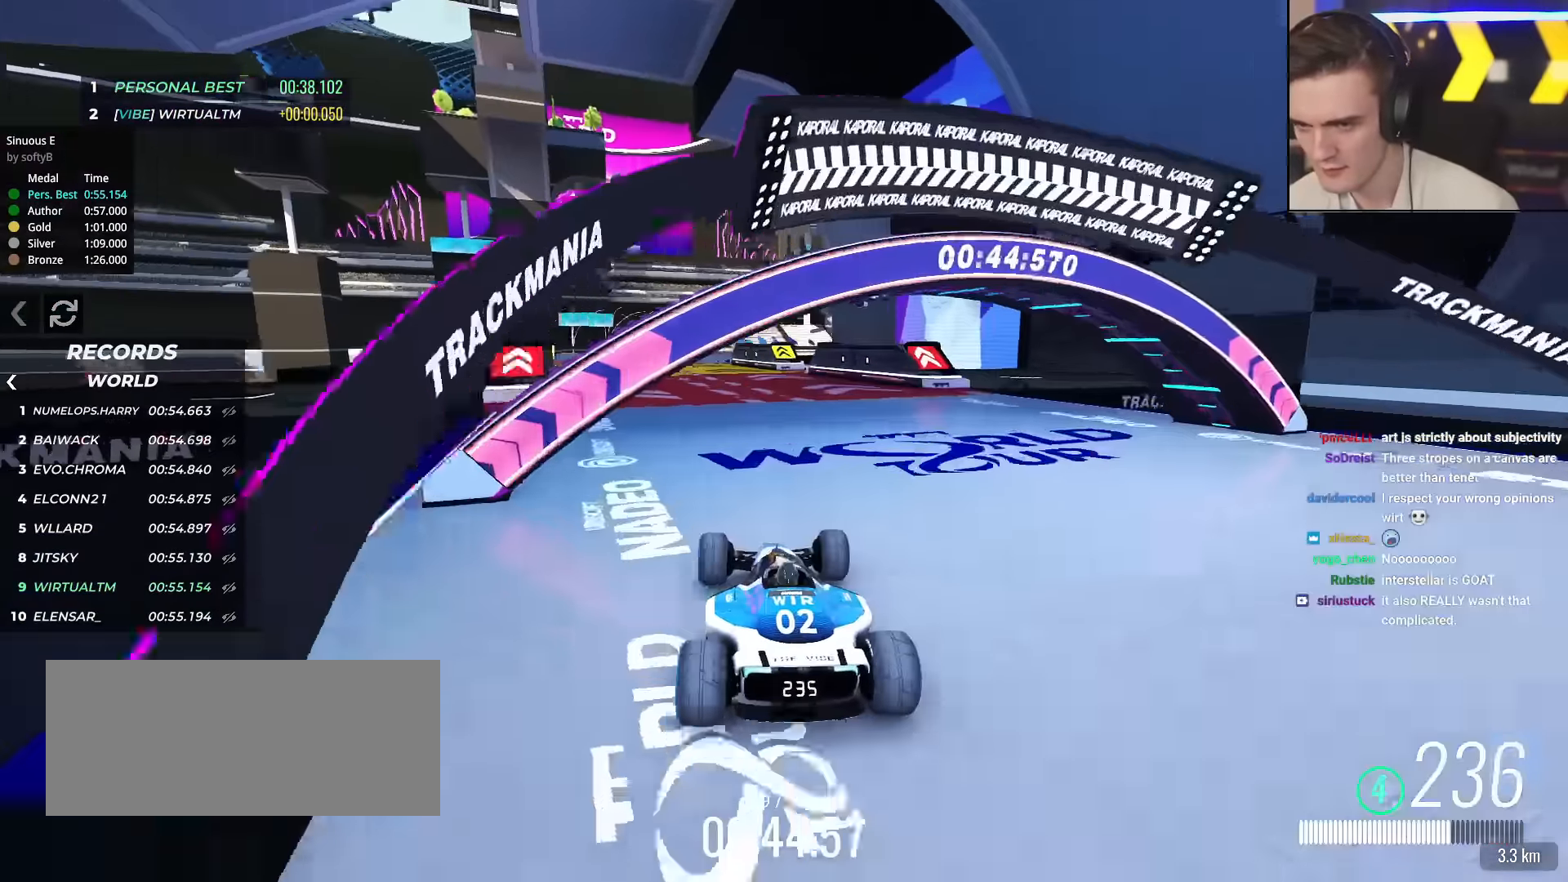
{"keys": ["right", "up"], "events": [[84, "left", "down"], [217, "left", "up"], [267, "left", "down"], [351, "left", "up"], [501, "right", "down"]]}
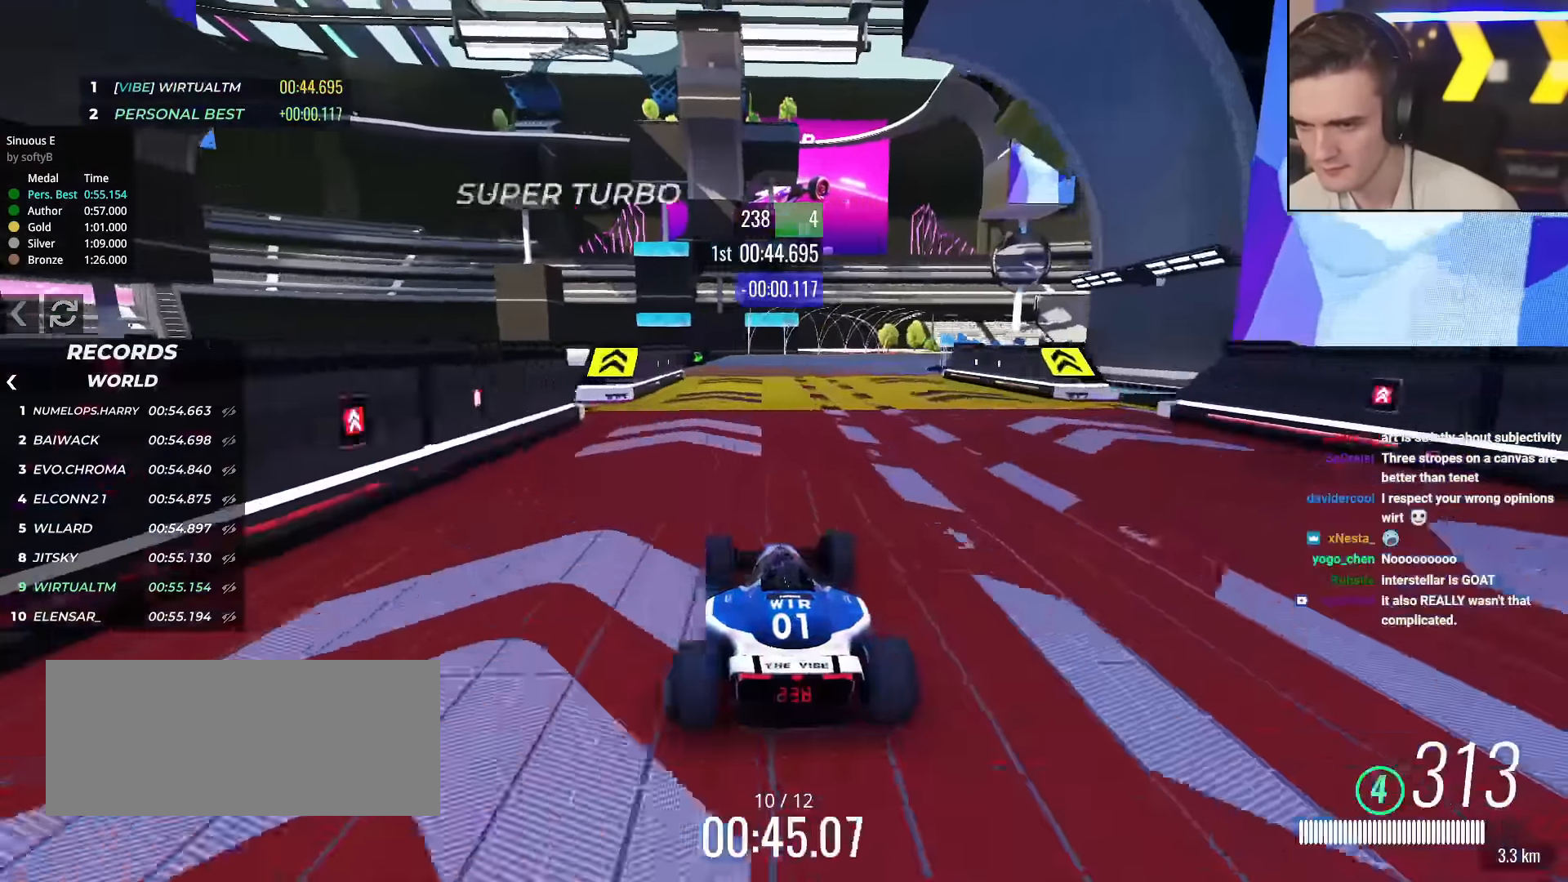
{"keys": ["right", "up"], "events": [[133, "right", "up"], [317, "right", "down"]]}
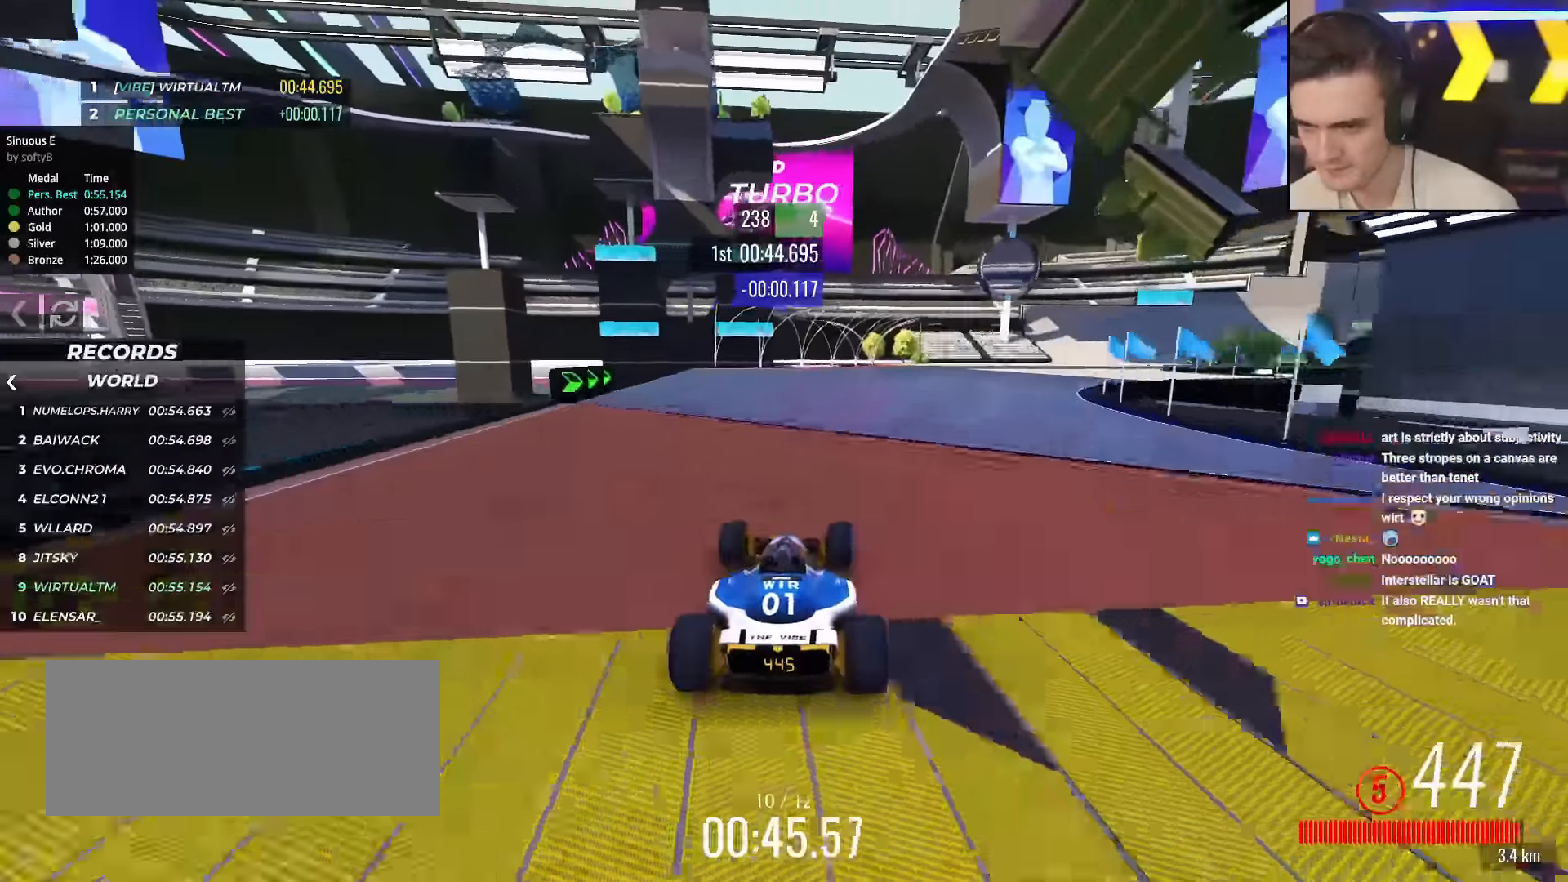
{"keys": ["up"], "events": [[101, "right", "up"], [151, "right", "down"], [251, "right", "up"], [301, "right", "down"], [484, "right", "up"]]}
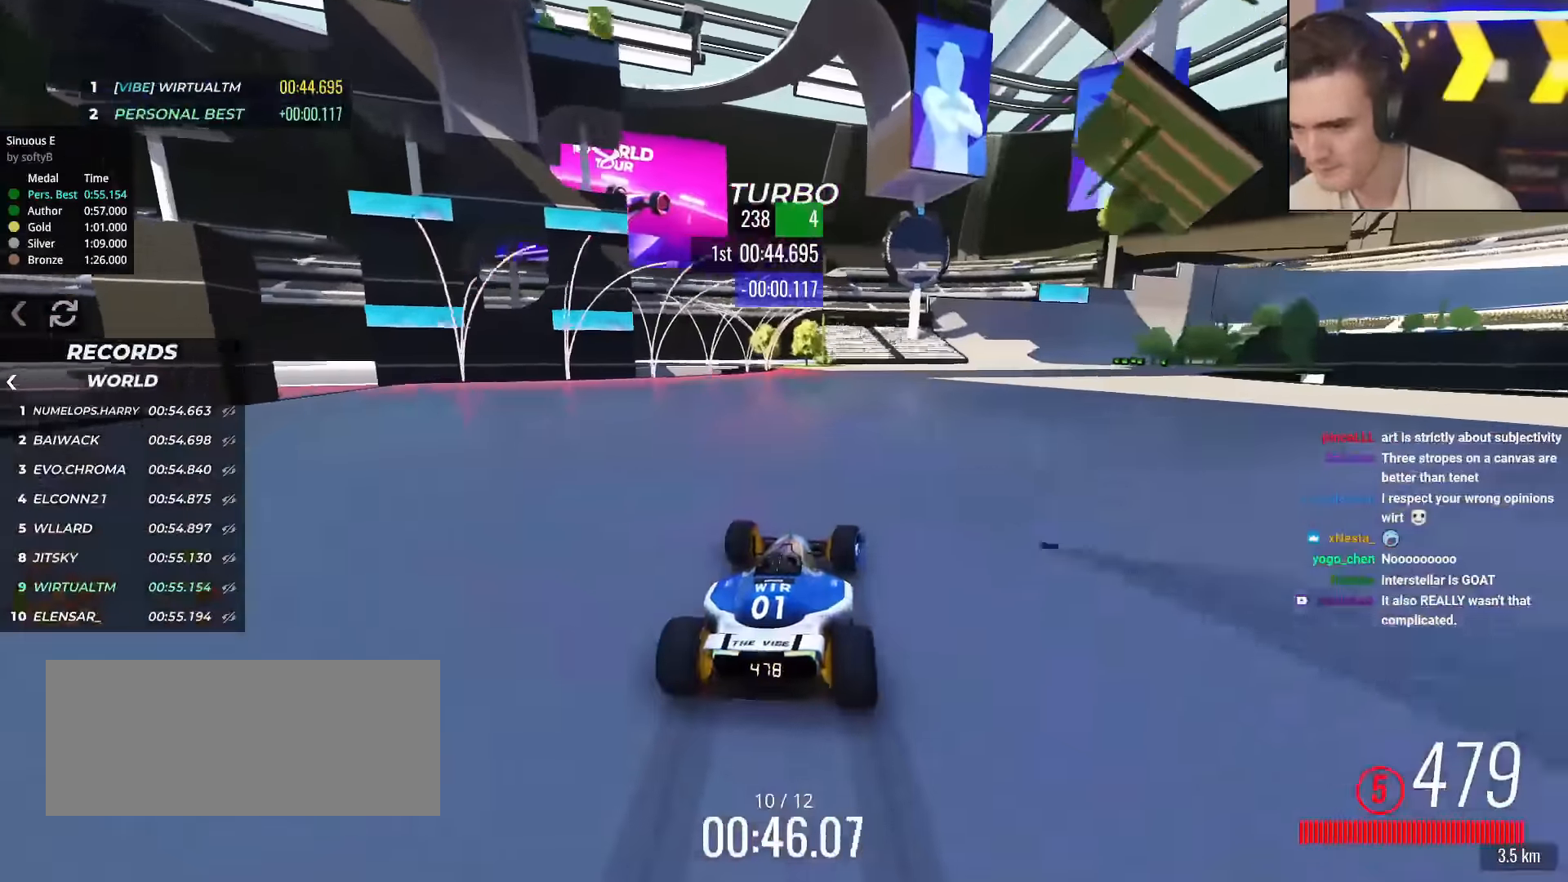
{"keys": ["right", "up"], "events": [[67, "right", "down"], [167, "right", "up"], [217, "right", "down"], [350, "right", "up"], [400, "right", "down"]]}
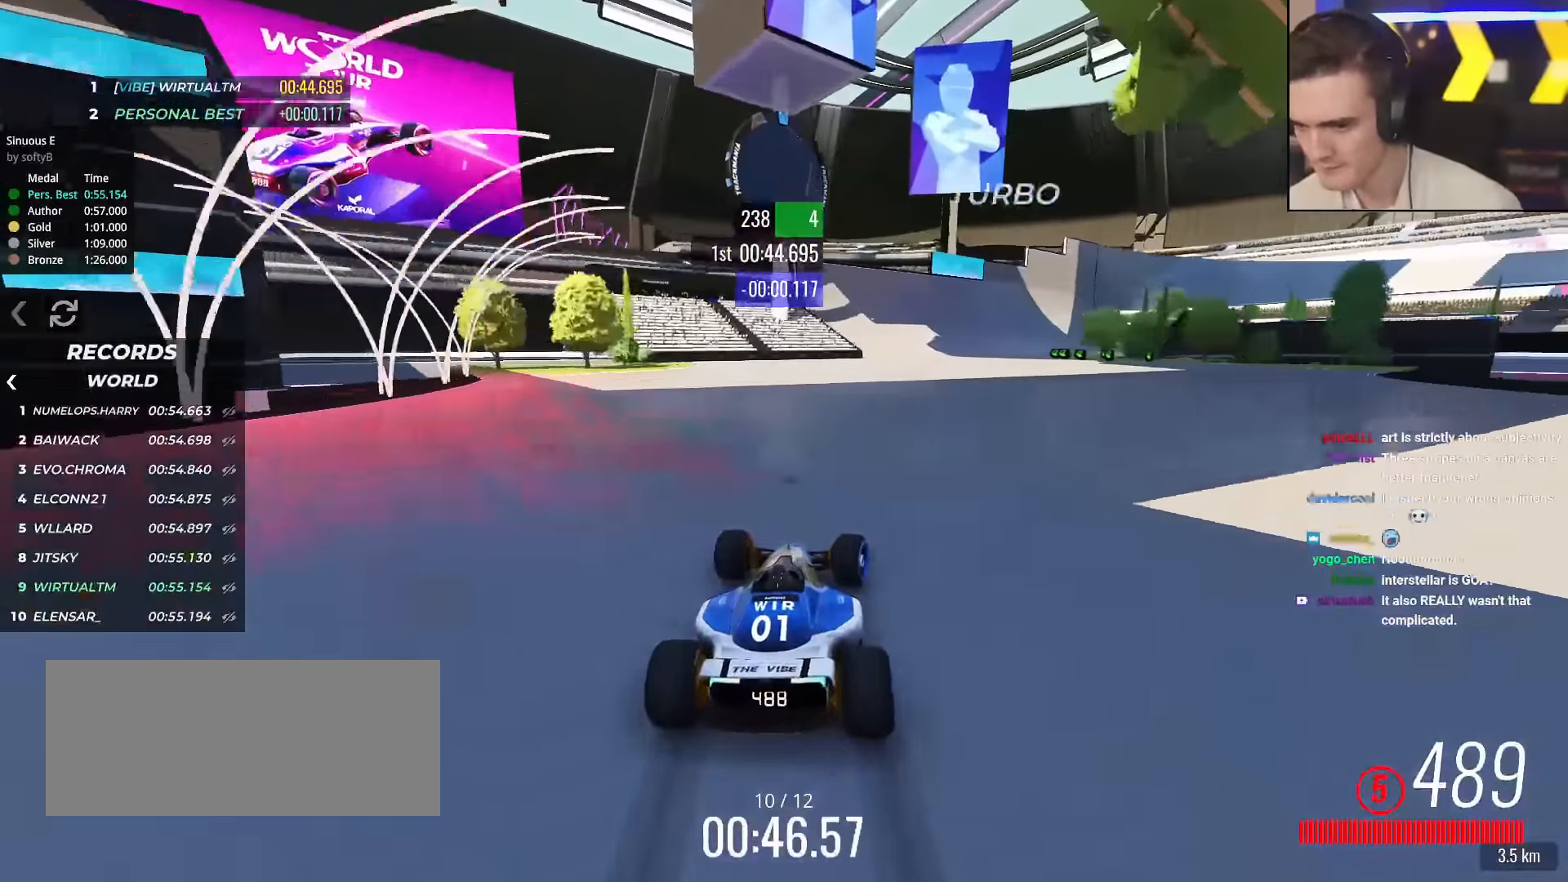
{"keys": ["up"], "events": [[51, "right", "up"], [84, "right", "down"], [234, "right", "up"], [284, "right", "down"], [468, "right", "up"]]}
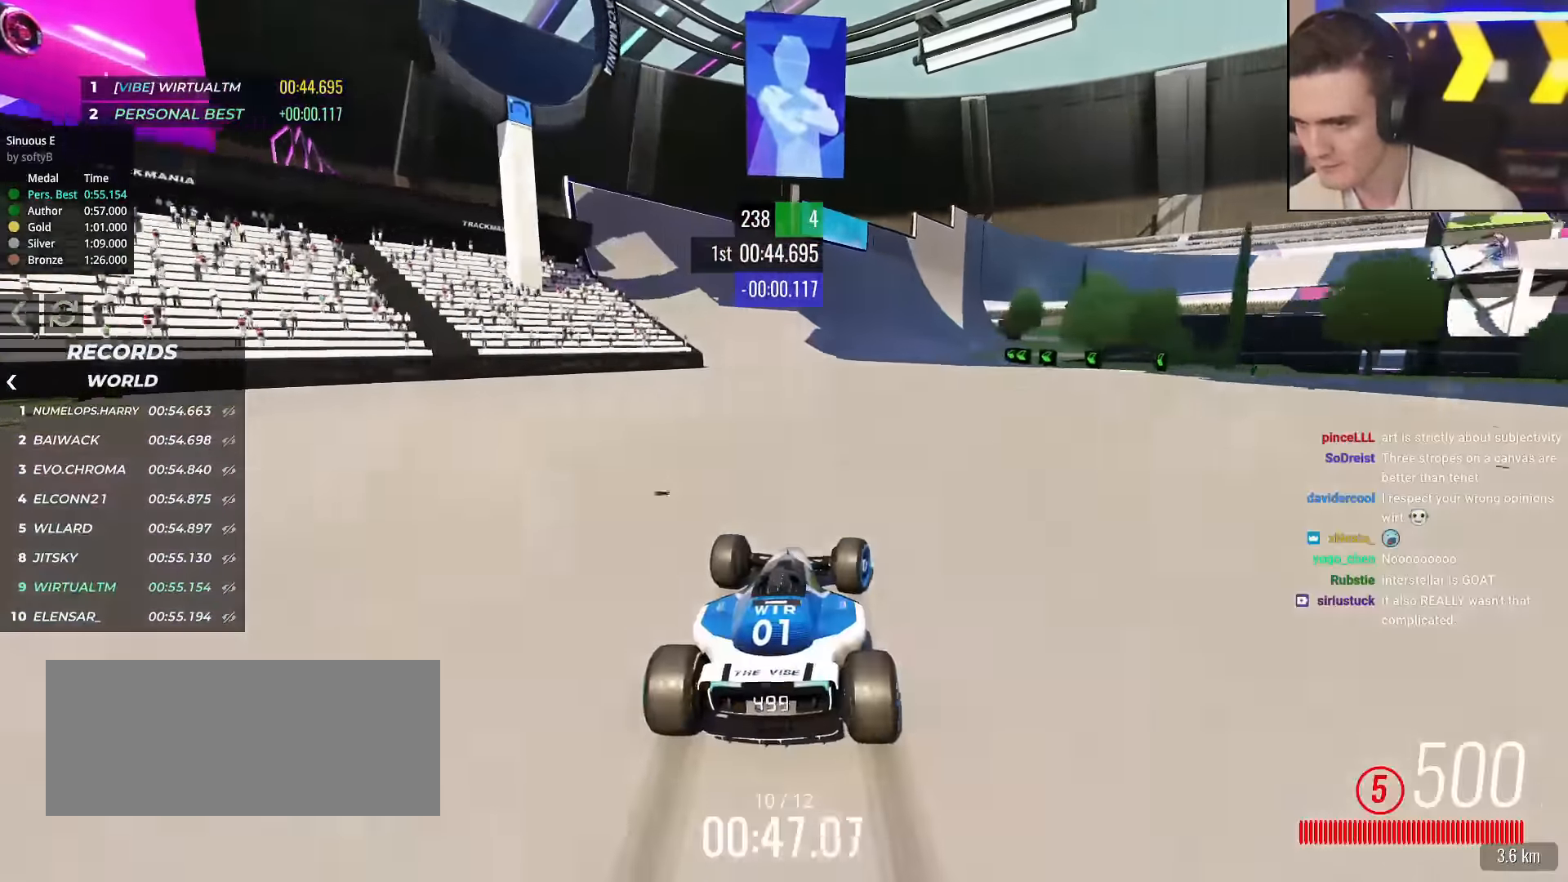
{"keys": ["up"], "events": [[17, "right", "down"], [150, "right", "up"], [200, "right", "down"], [384, "right", "up"]]}
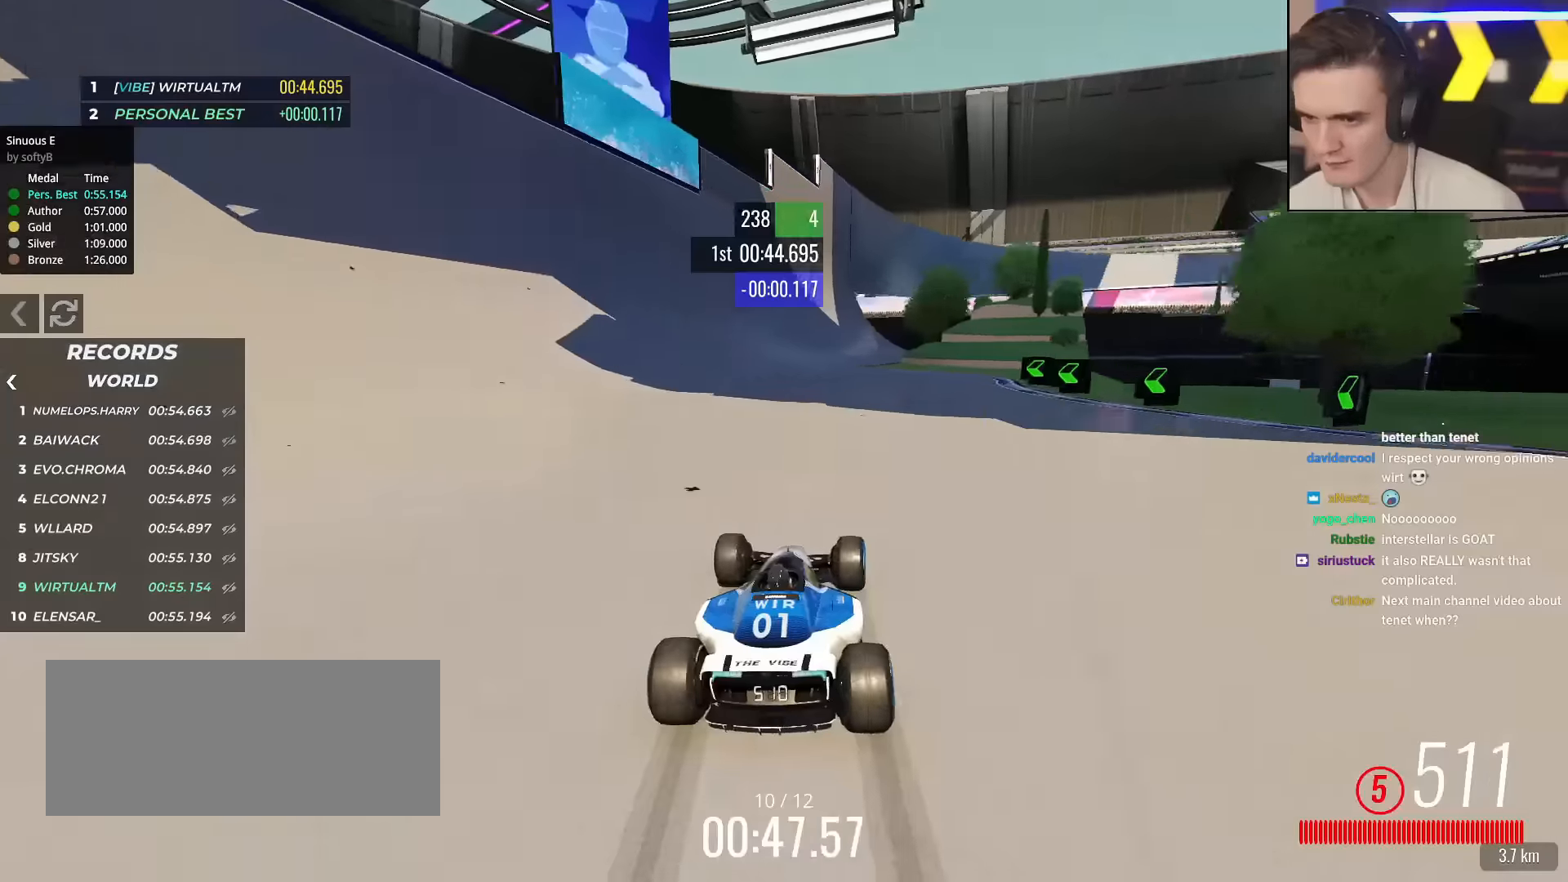
{"keys": ["up"], "events": [[34, "left", "down"], [267, "left", "up"]]}
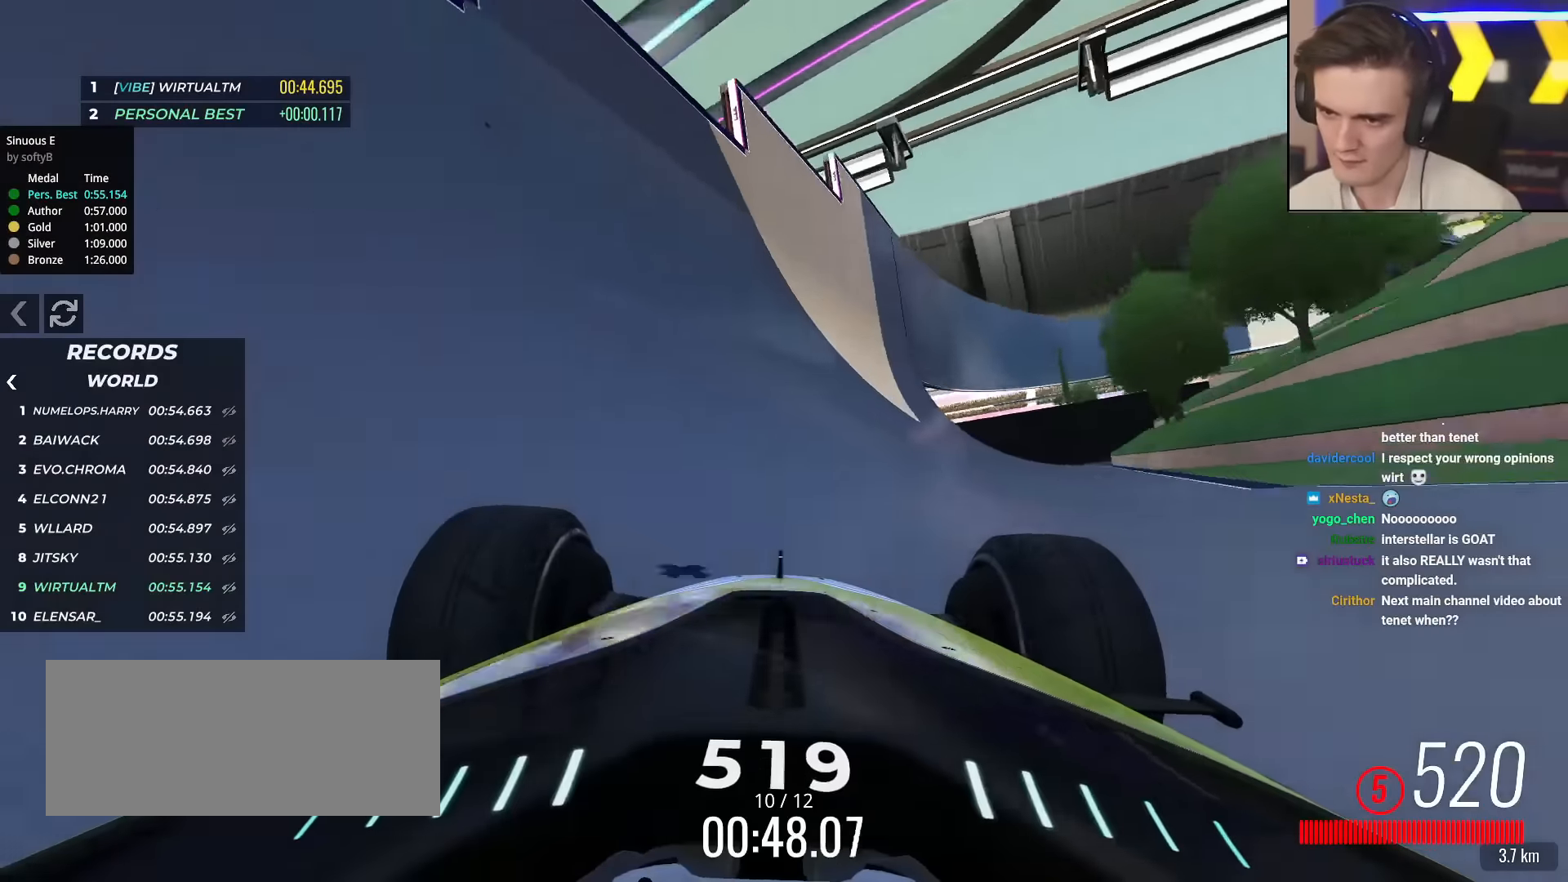
{"keys": ["right", "up"], "events": [[133, "right", "down"]]}
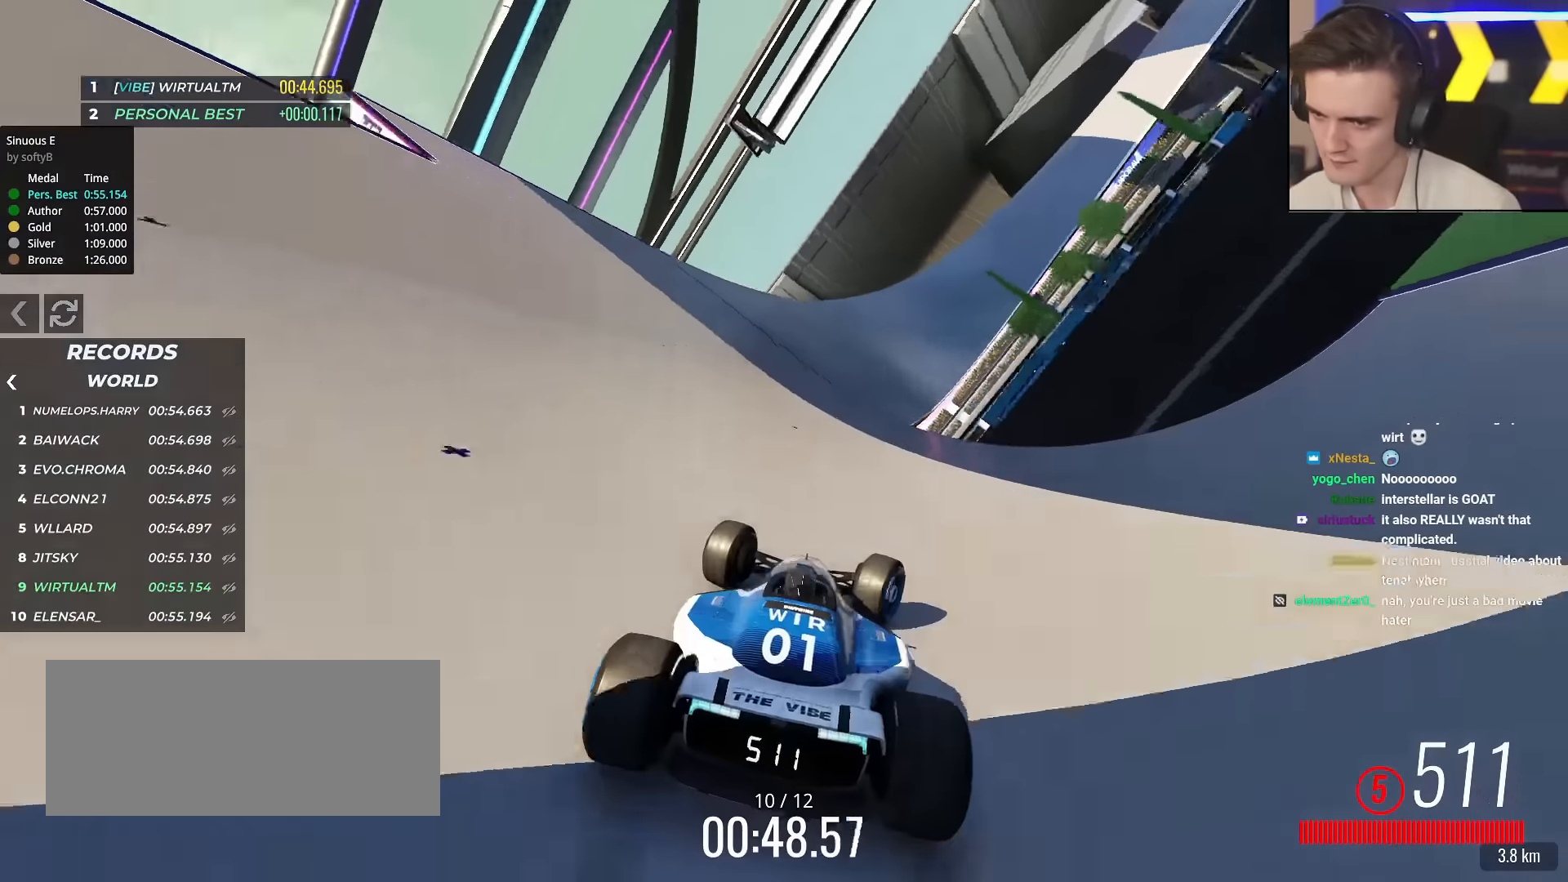
{"keys": ["right", "up"], "events": [[51, "right", "up"], [201, "right", "down"], [351, "right", "up"], [434, "right", "down"]]}
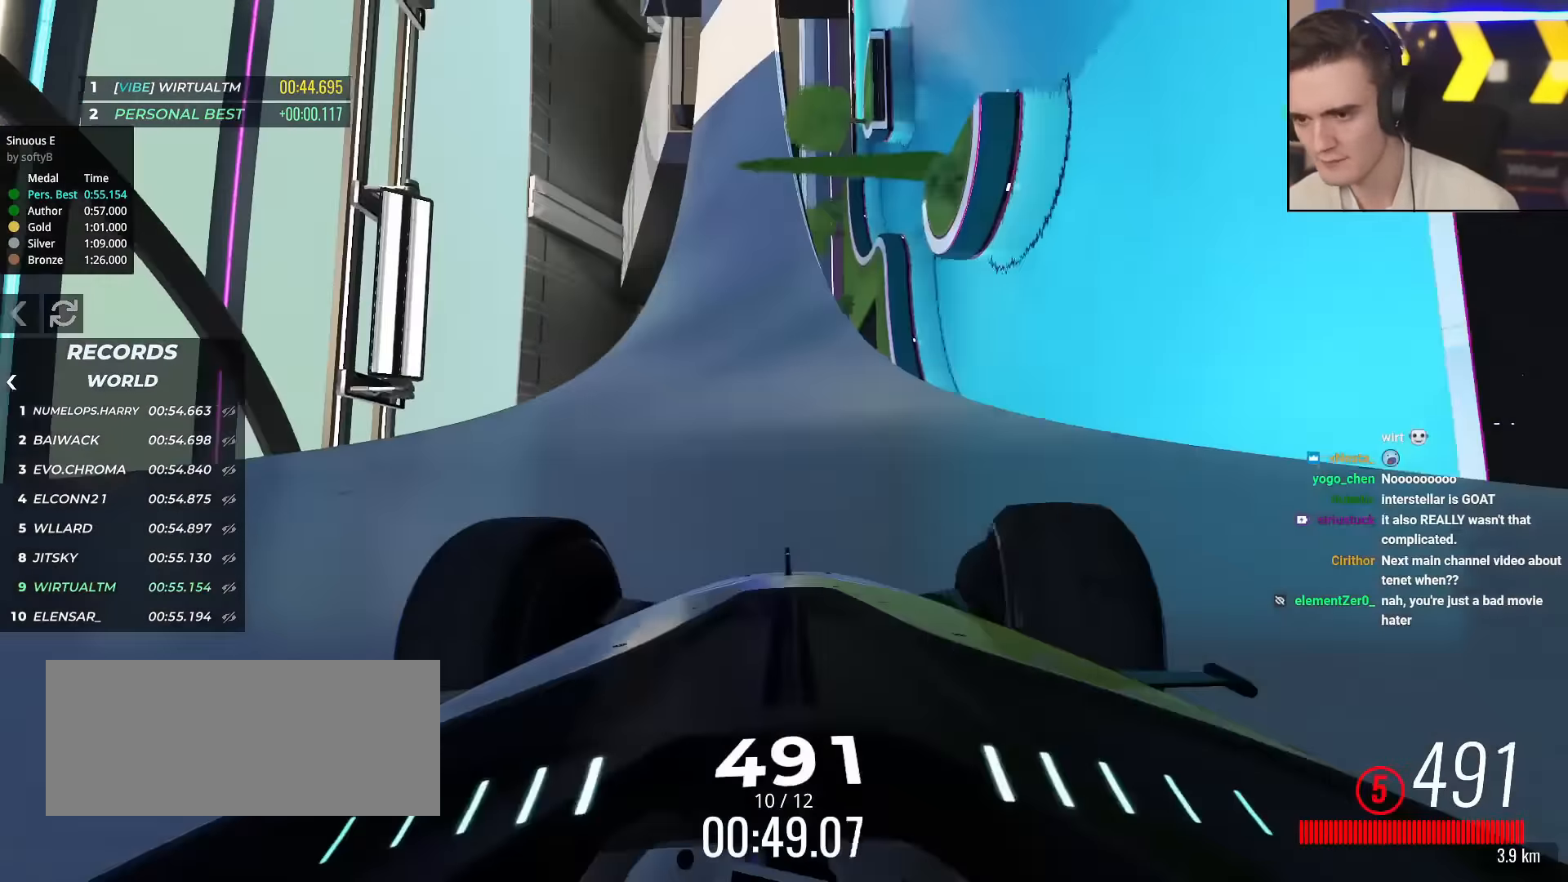
{"keys": ["up"], "events": [[83, "right", "up"], [167, "right", "down"], [267, "right", "up"]]}
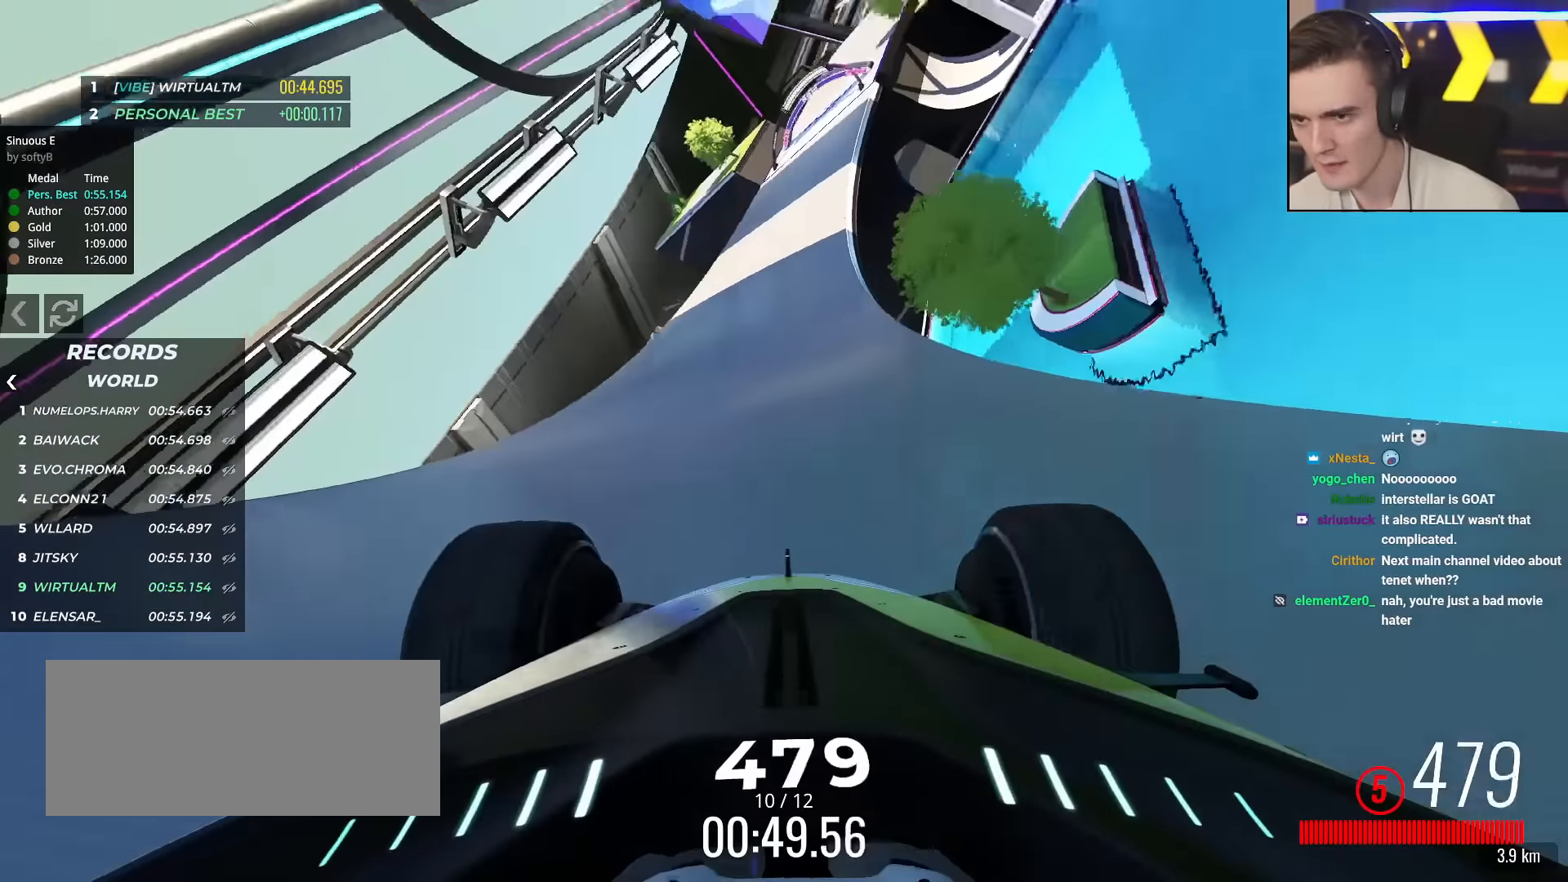
{"keys": ["right", "up"], "events": [[16, "right", "down"], [250, "right", "up"], [333, "right", "down"]]}
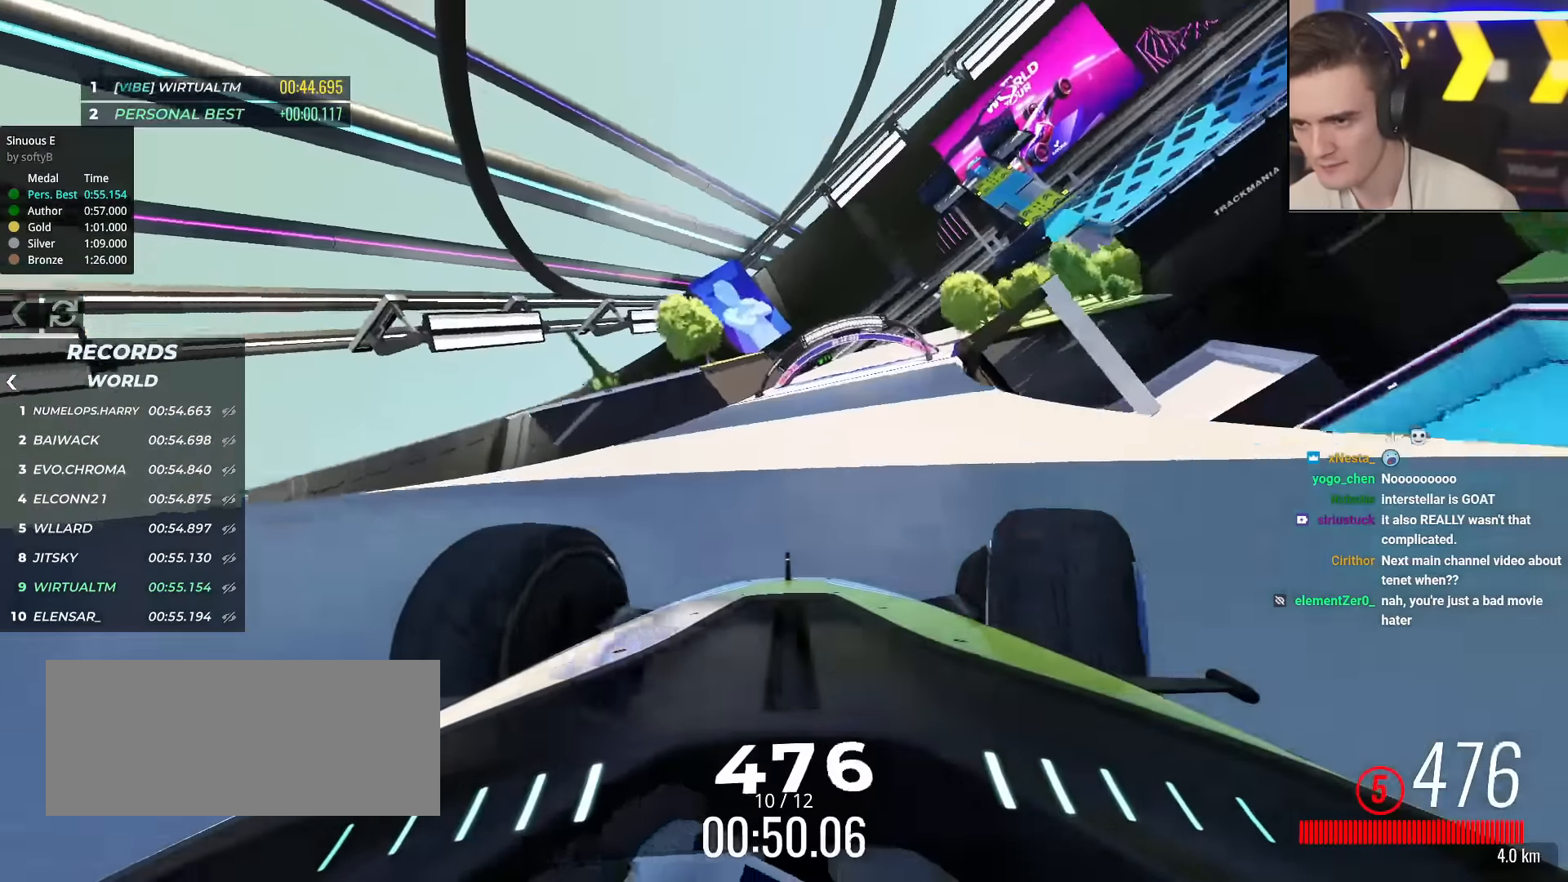
{"keys": ["right", "up"], "events": [[34, "right", "up"], [84, "right", "down"]]}
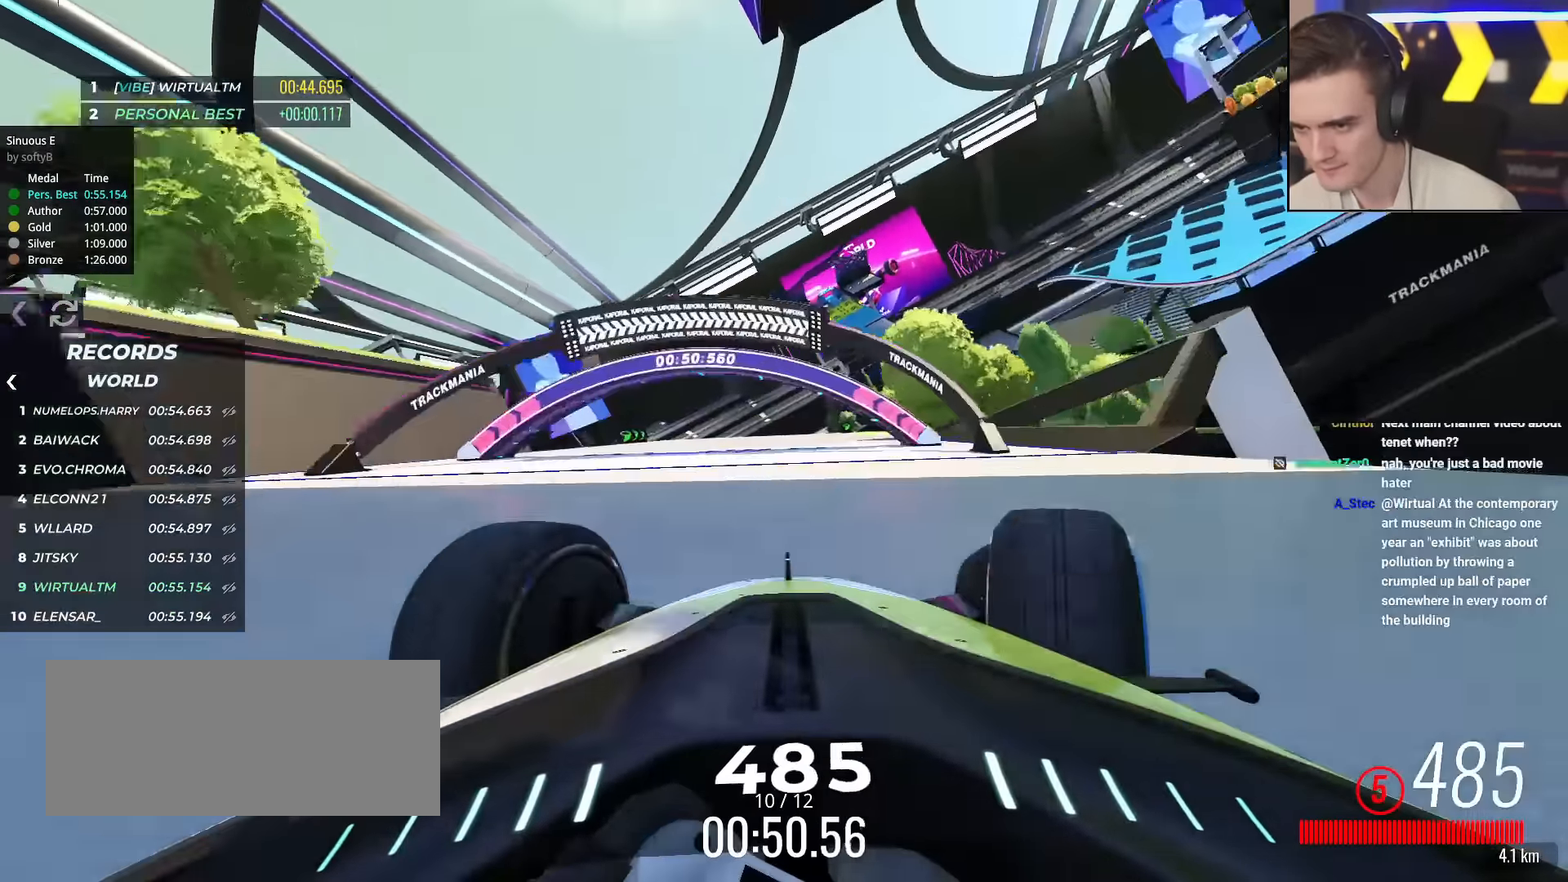
{"keys": ["up"], "events": [[417, "right", "up"]]}
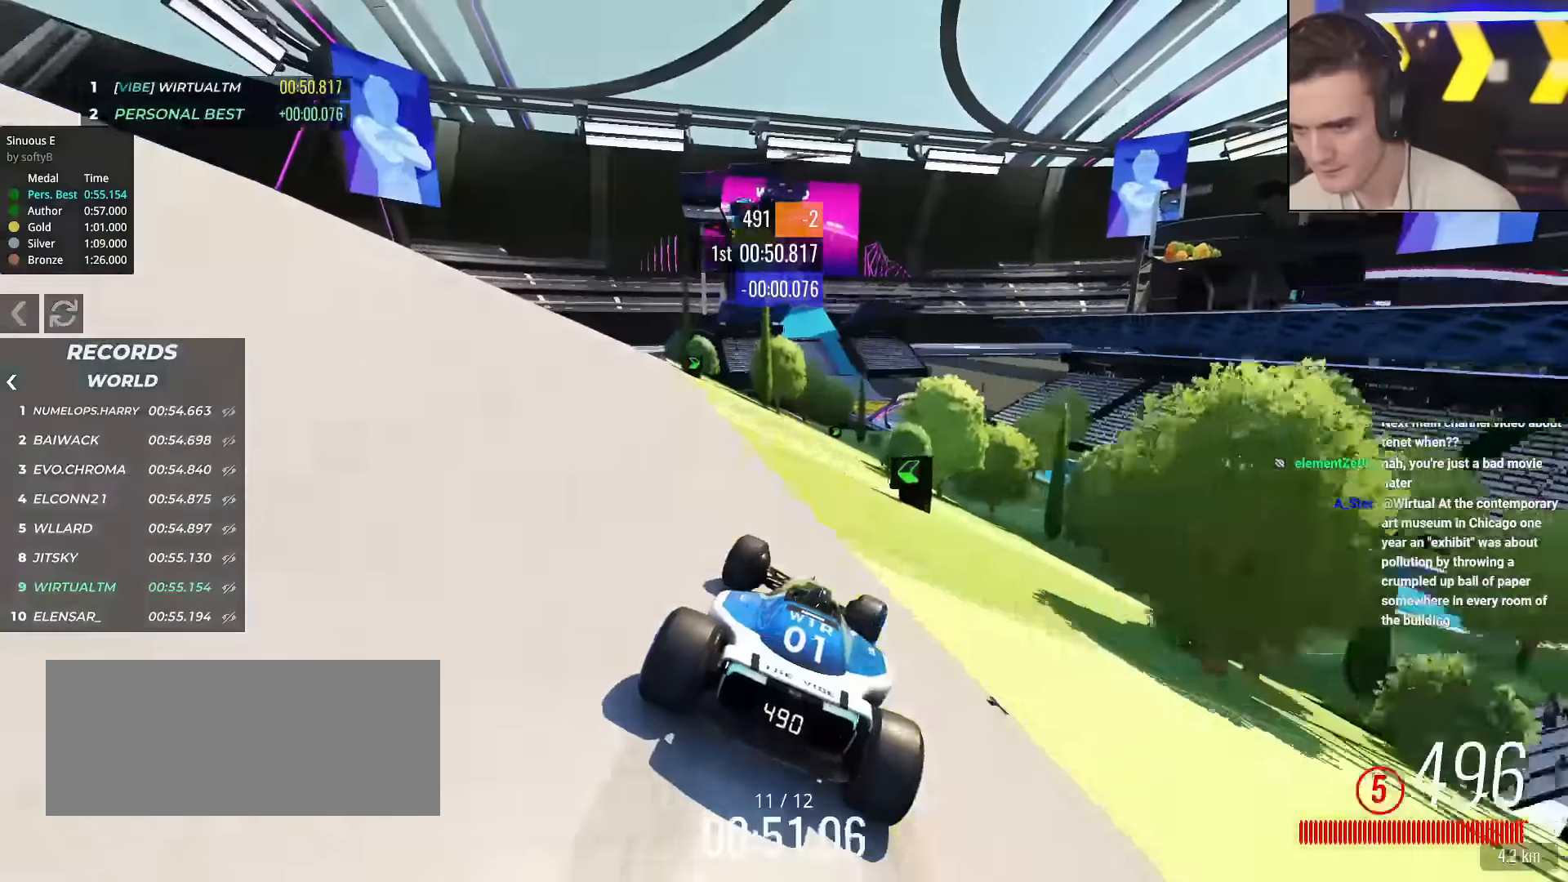
{"keys": ["right", "up"], "events": [[100, "right", "down"], [200, "right", "up"], [384, "right", "down"]]}
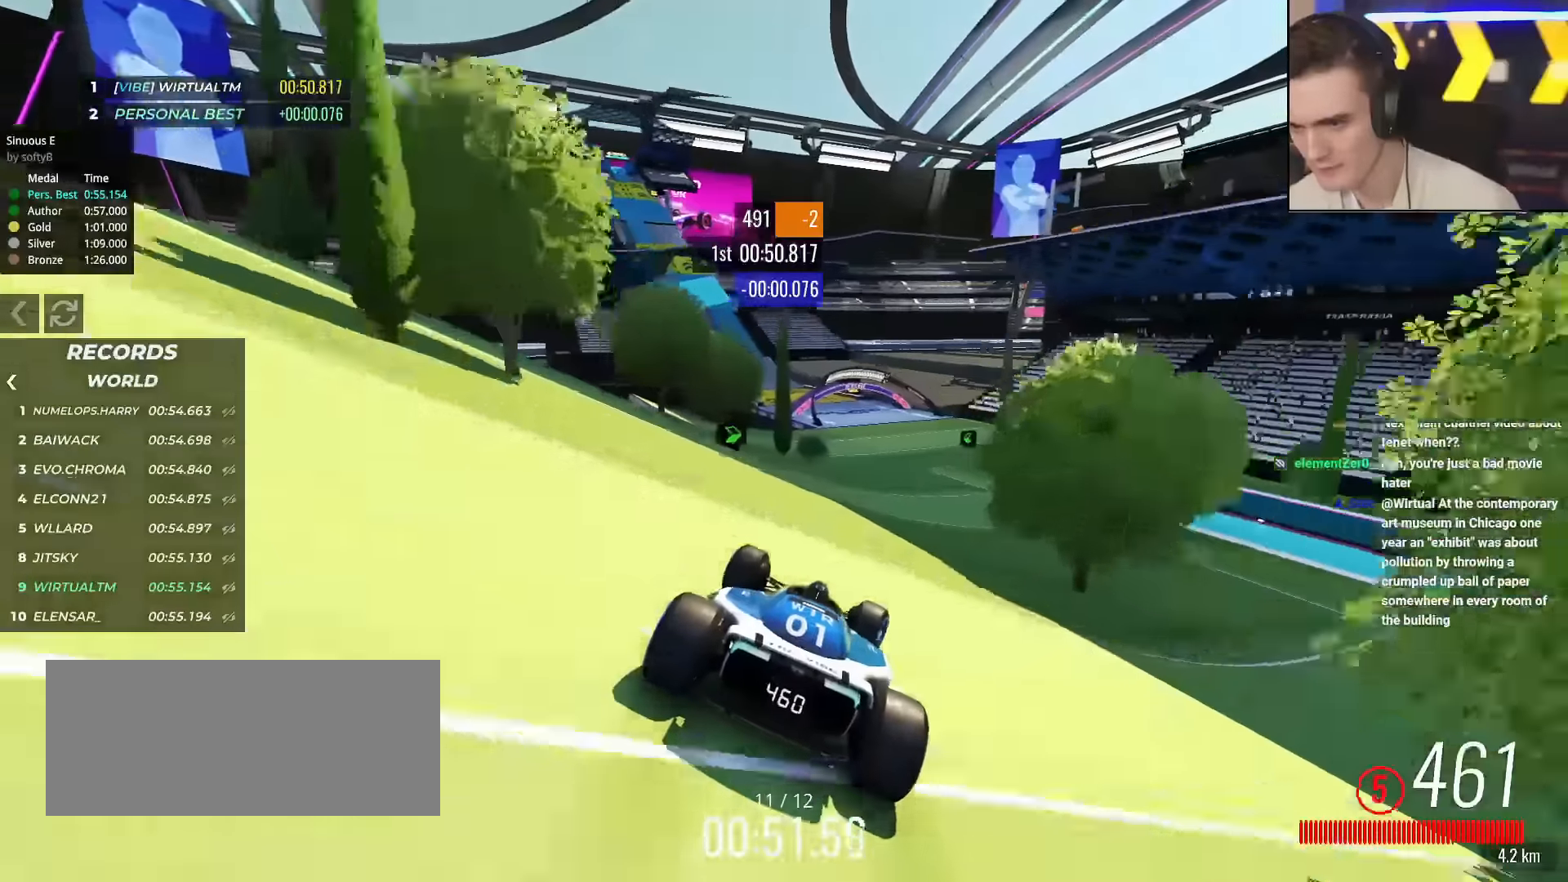
{"keys": ["left", "up"], "events": [[117, "right", "up"], [167, "left", "down"]]}
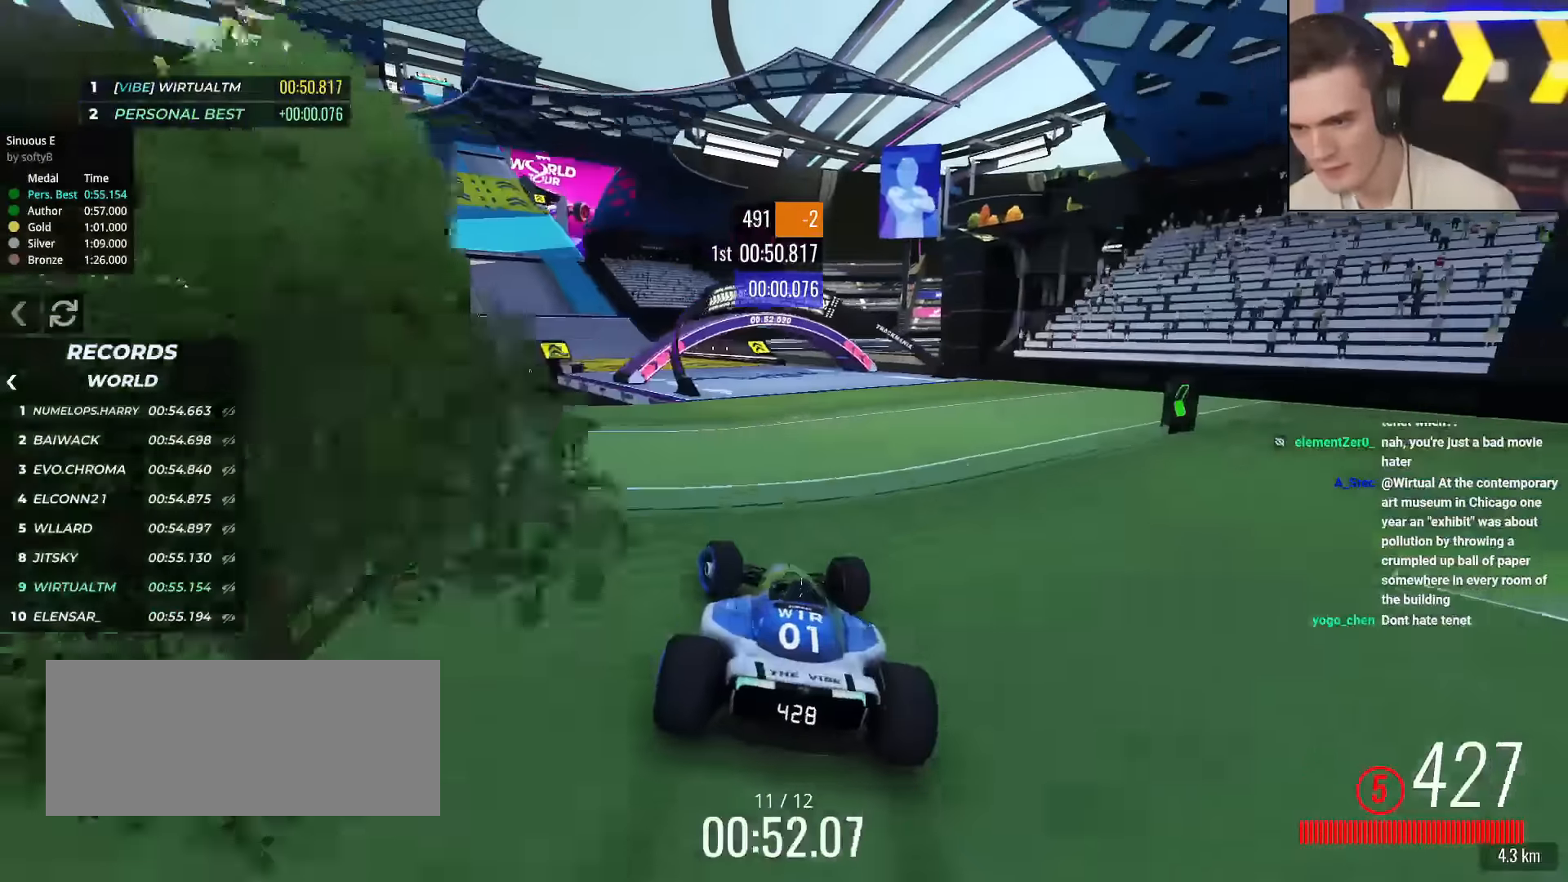
{"keys": ["left", "up"], "events": [[67, "left", "up"], [167, "left", "down"]]}
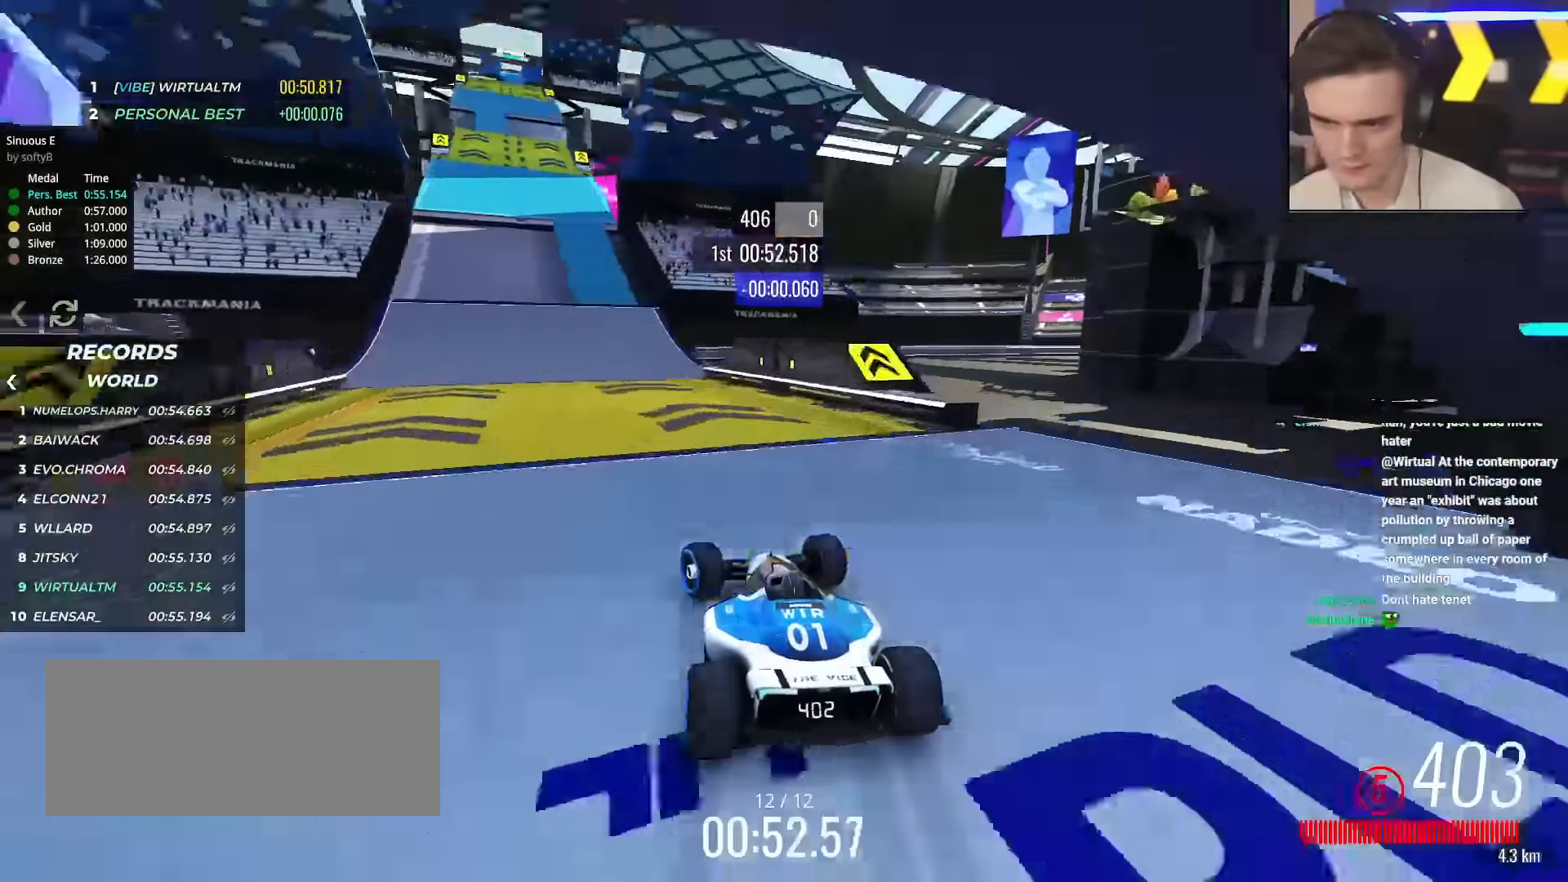
{"keys": ["left", "up"], "events": [[50, "left", "up"], [233, "left", "down"], [333, "left", "up"], [401, "left", "down"]]}
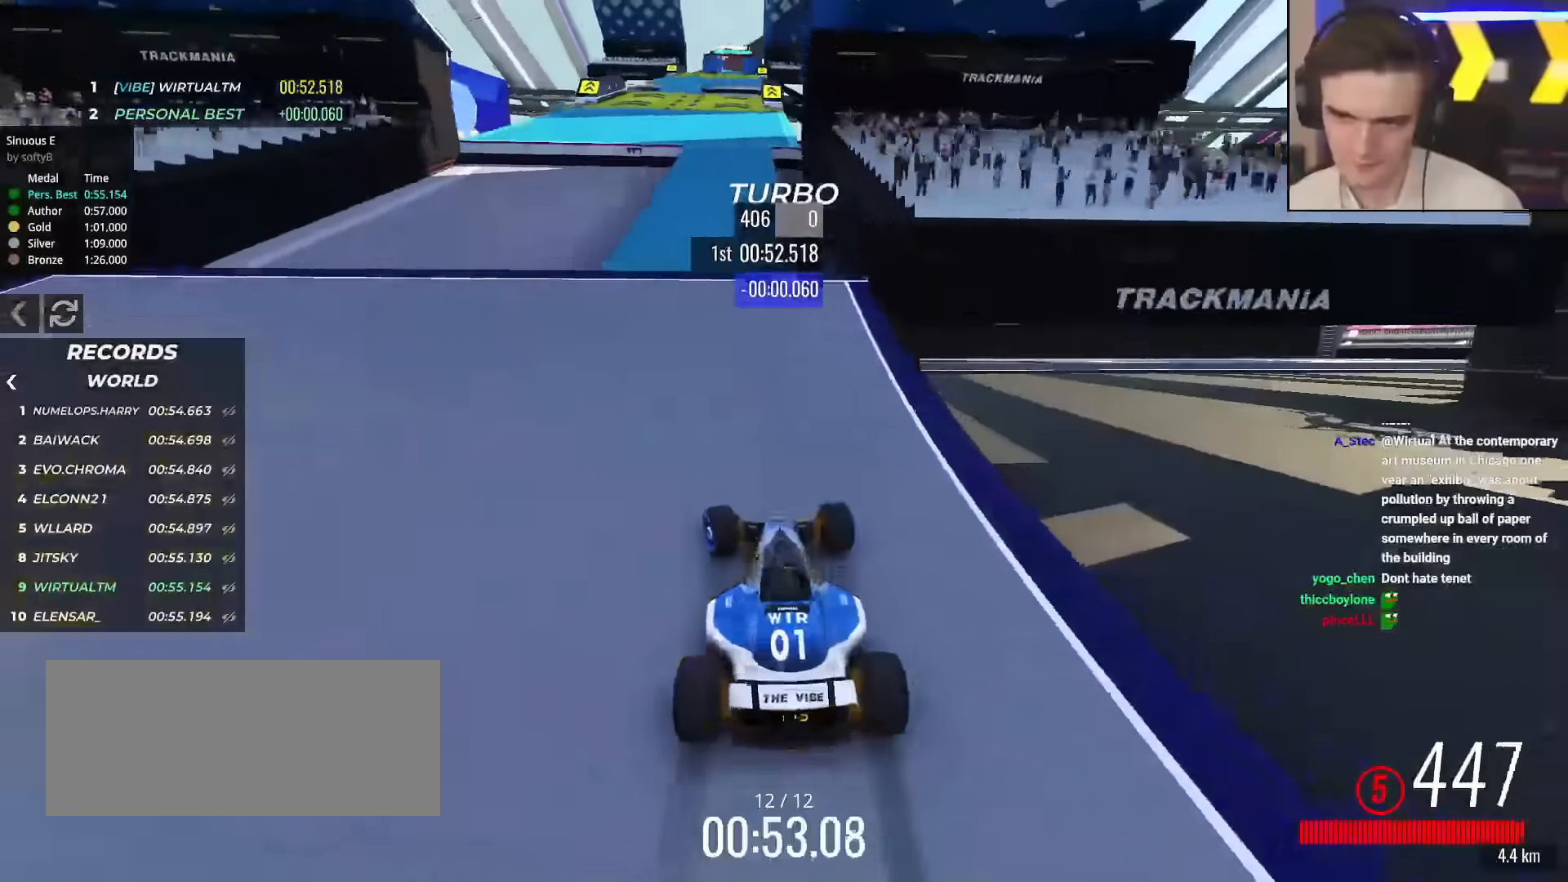
{"keys": ["up"], "events": [[200, "left", "up"], [300, "right", "down"], [384, "right", "up"]]}
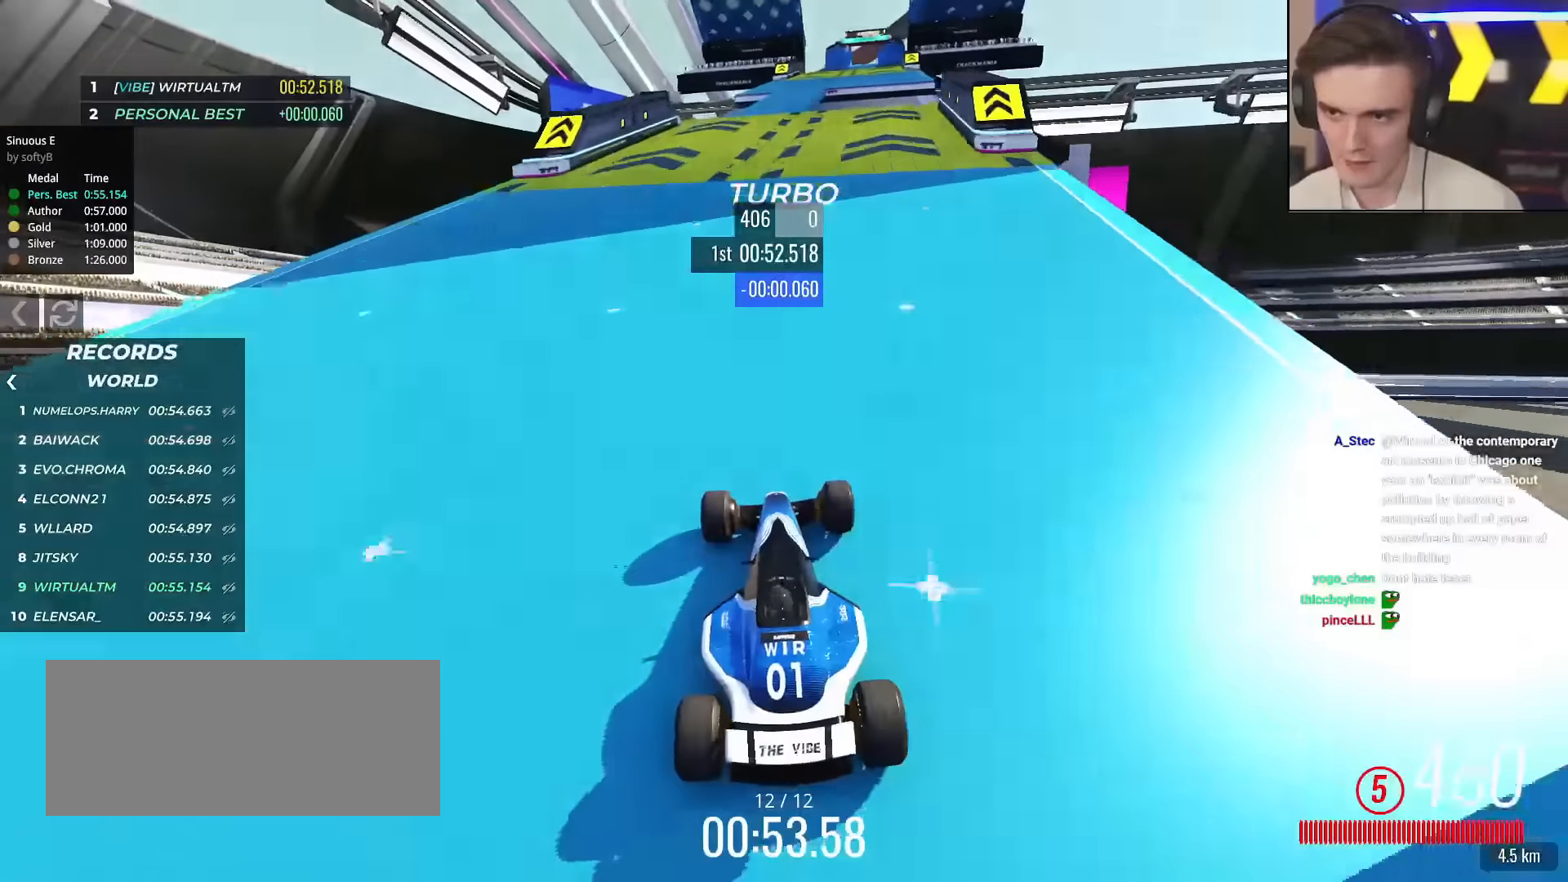
{"keys": ["up"], "events": [[67, "right", "down"], [217, "right", "up"]]}
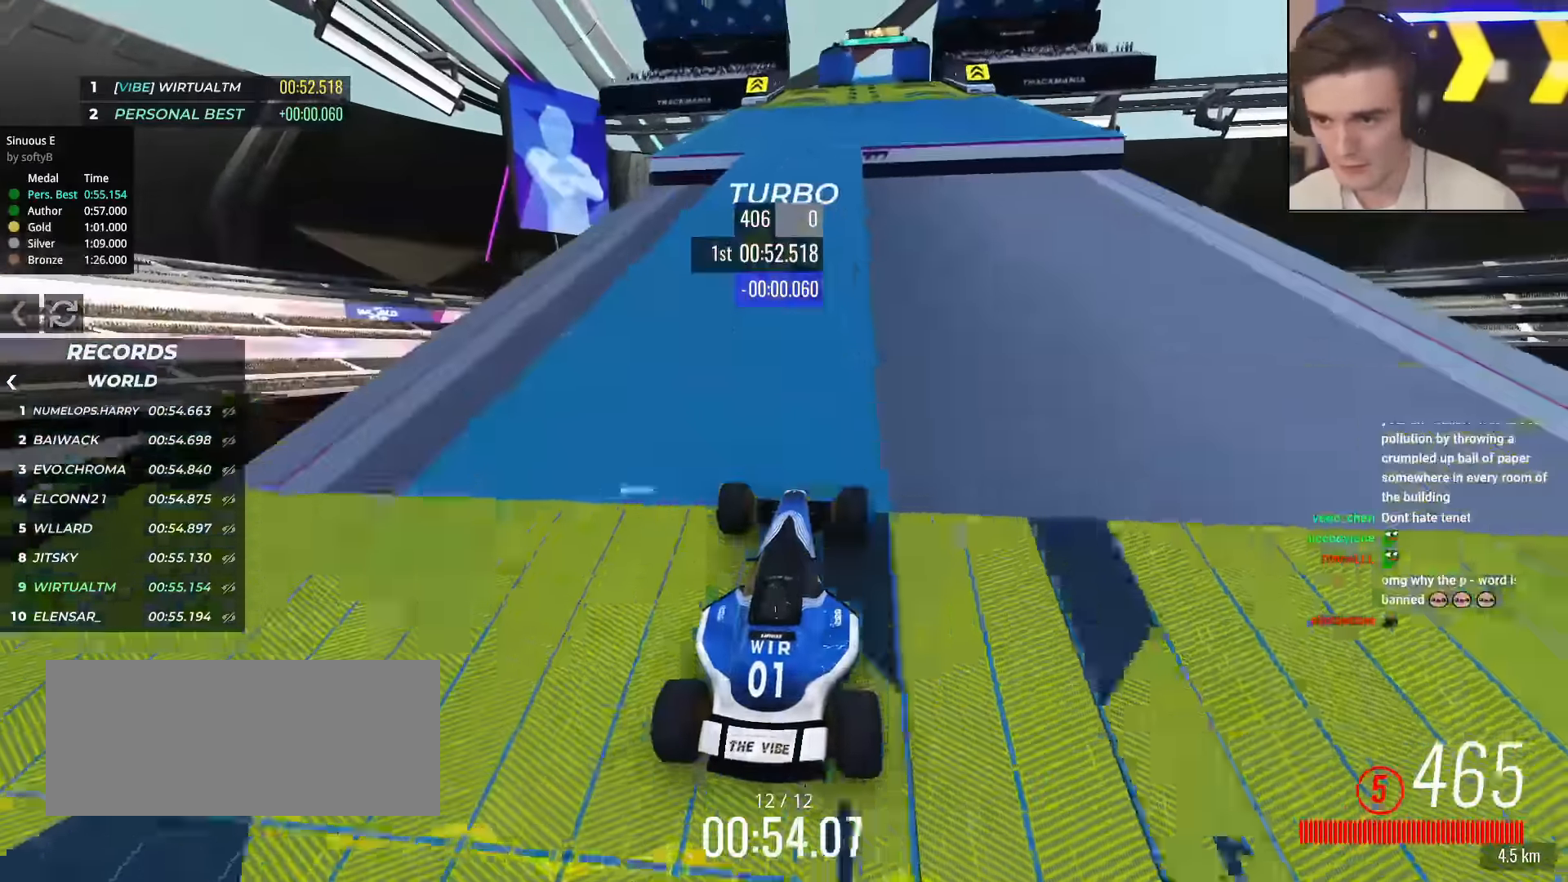
{"keys": ["up"], "events": [[233, "right", "down"], [367, "right", "up"]]}
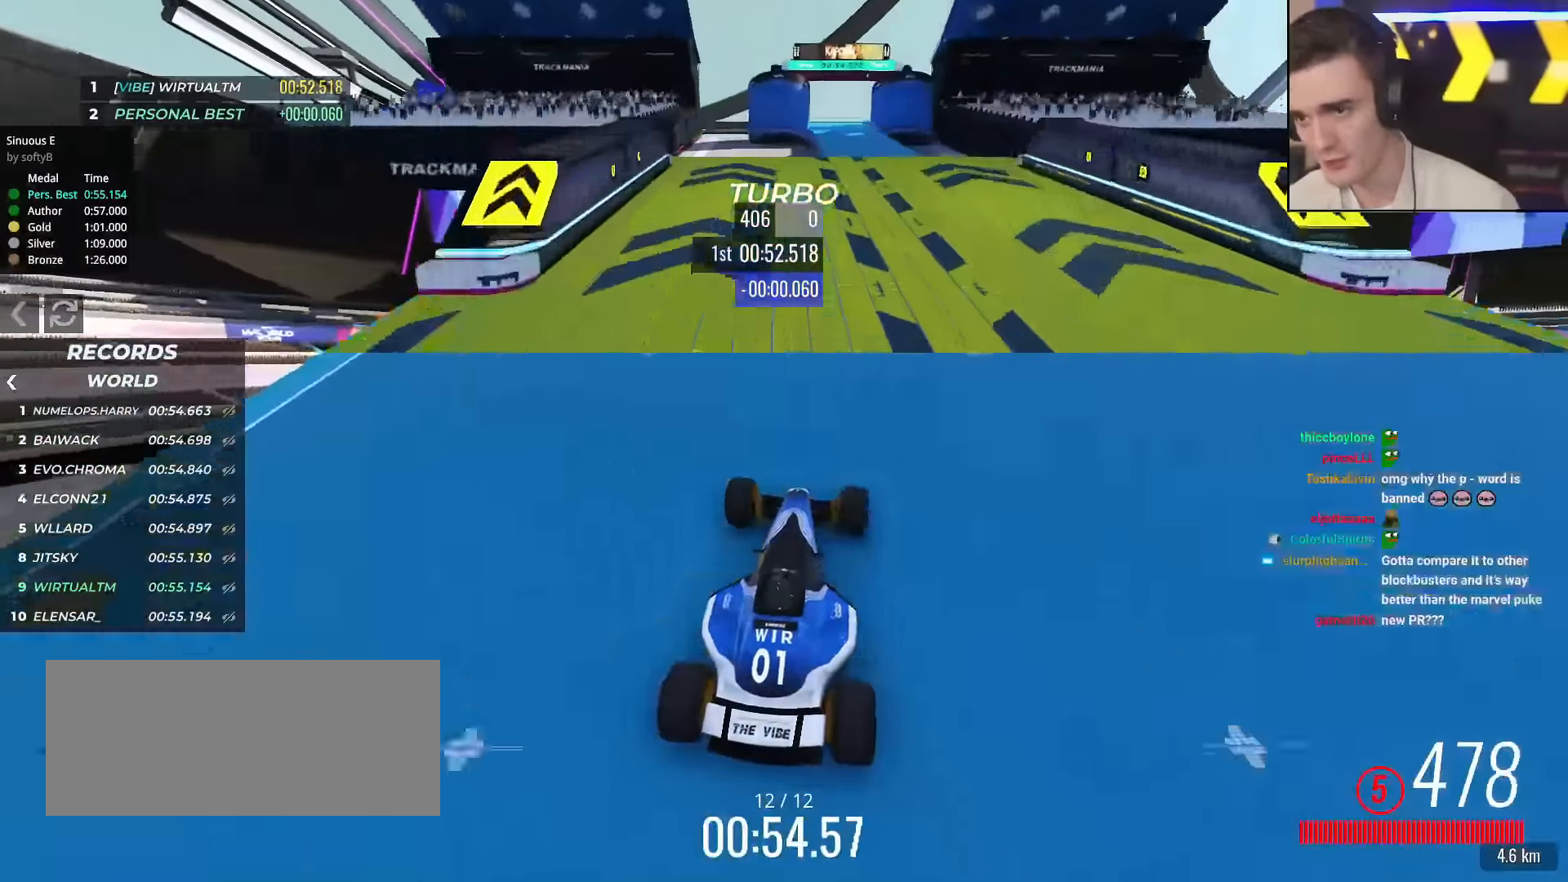
{"keys": ["up"], "events": [[150, "right", "down"], [200, "right", "up"]]}
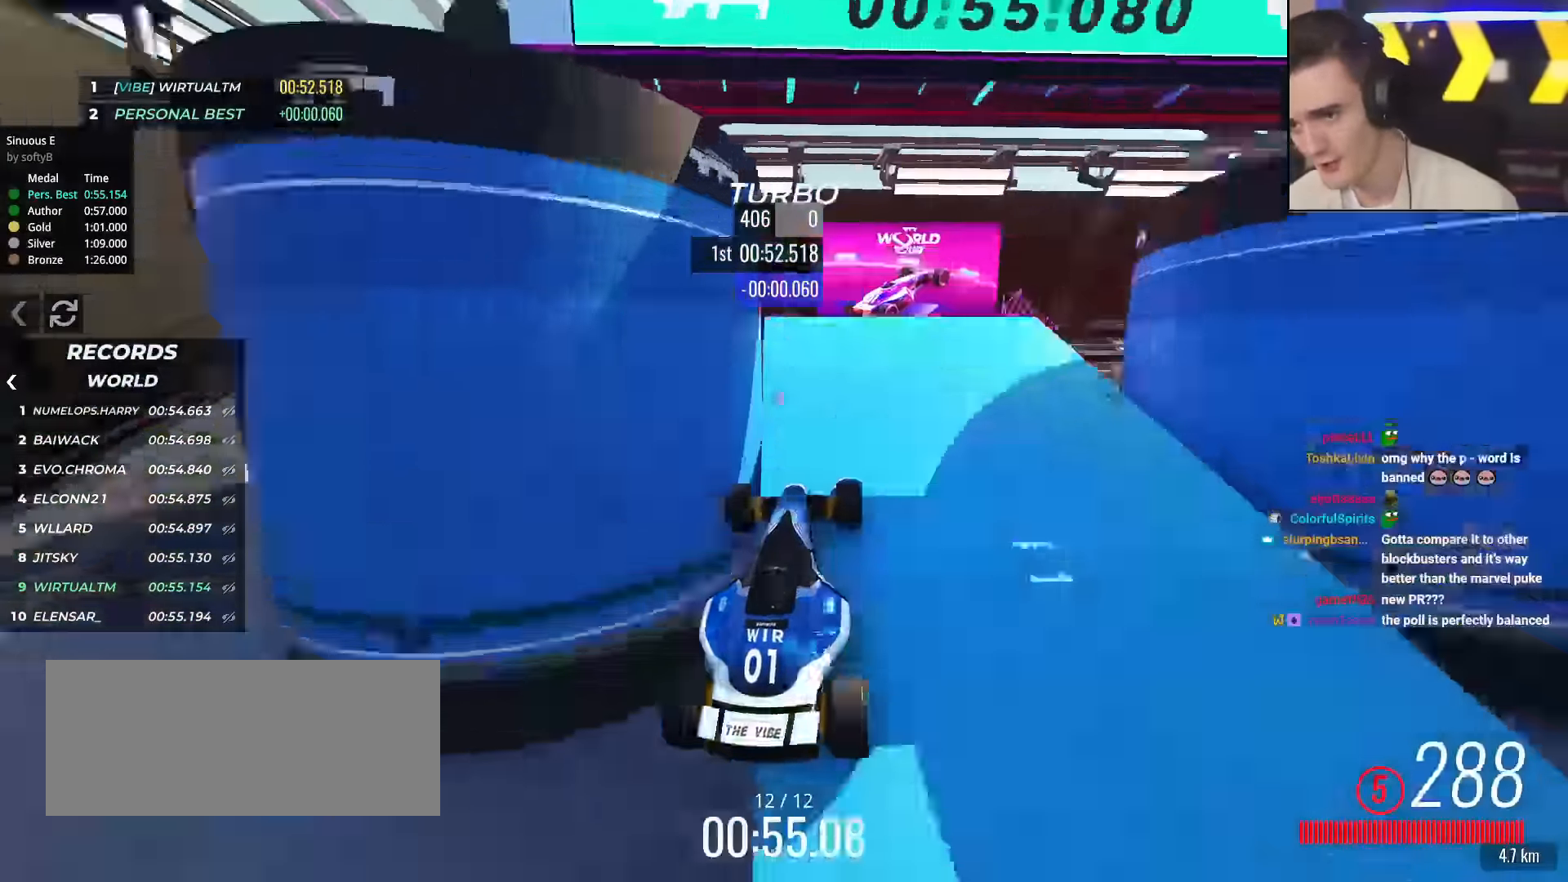
{"keys": ["up"], "events": []}
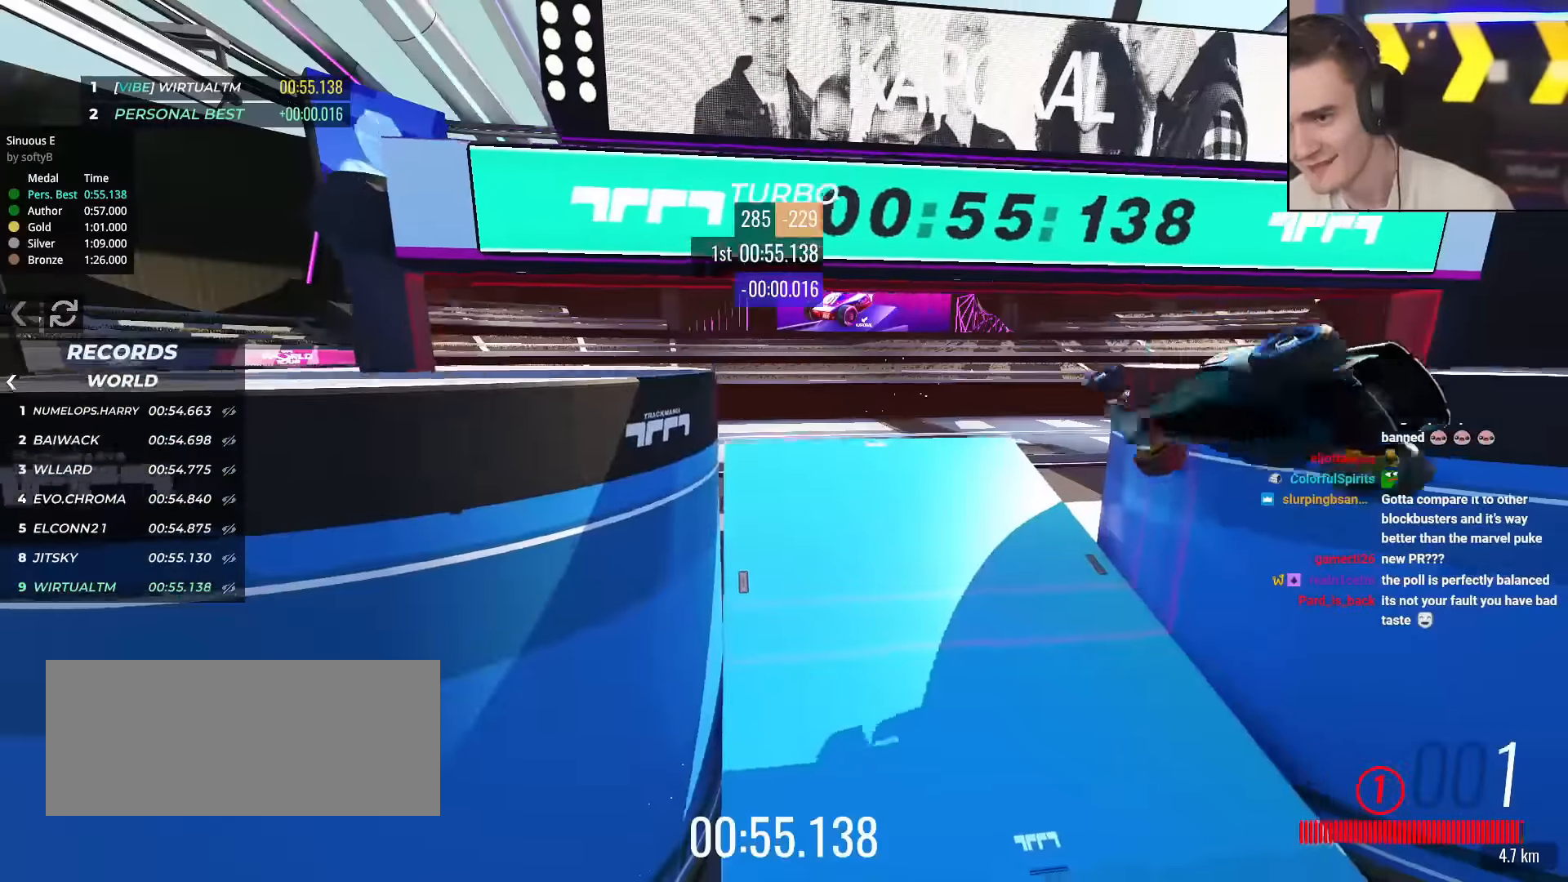
{"keys": [], "events": [[284, "up", "up"]]}
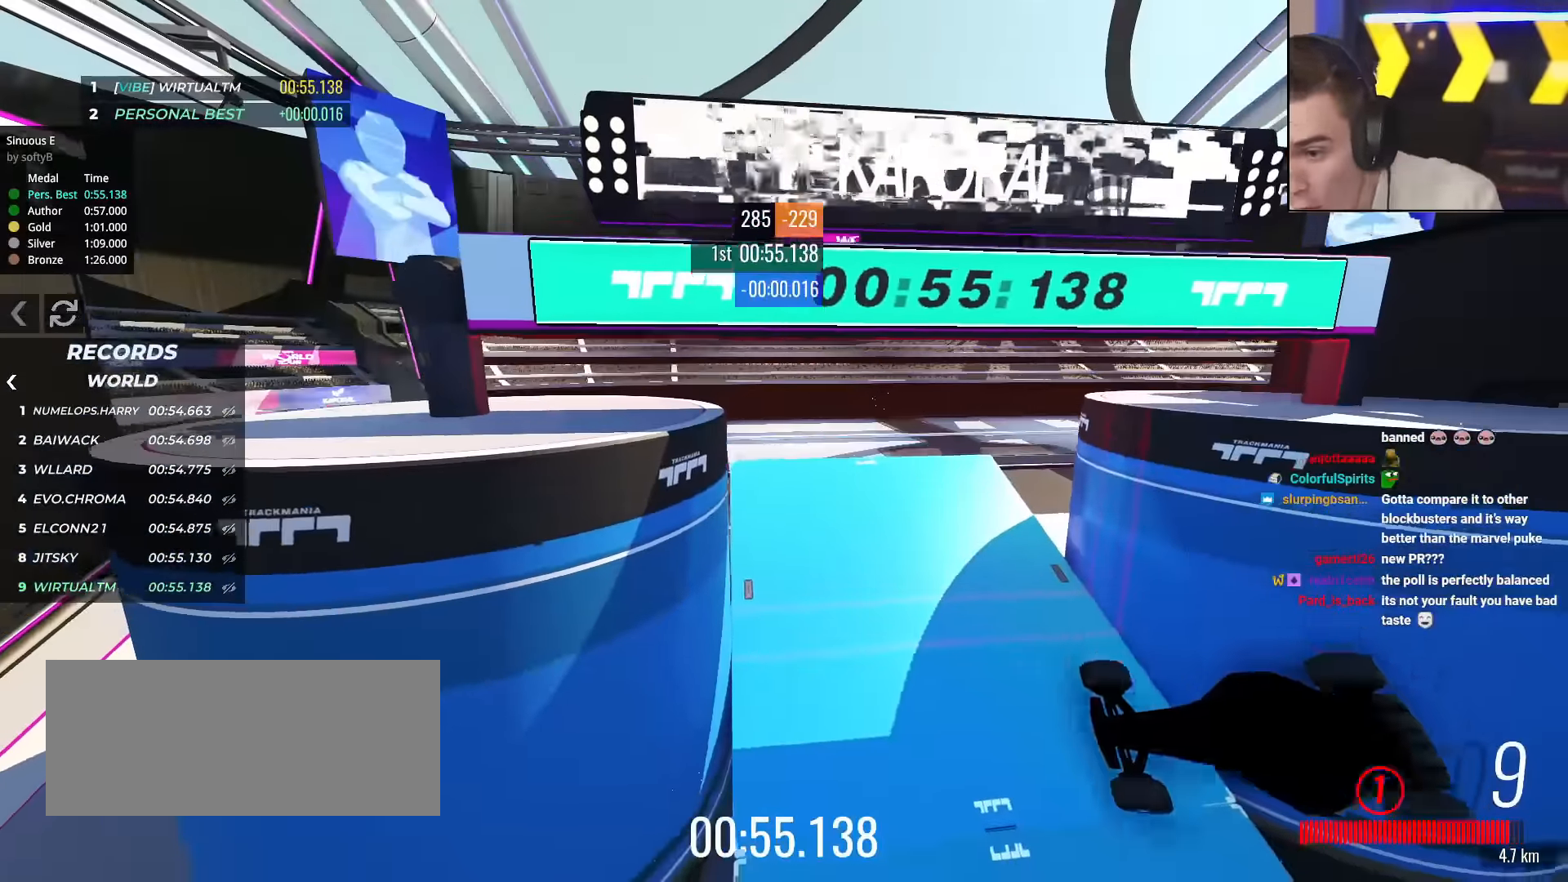
{"keys": [], "events": []}
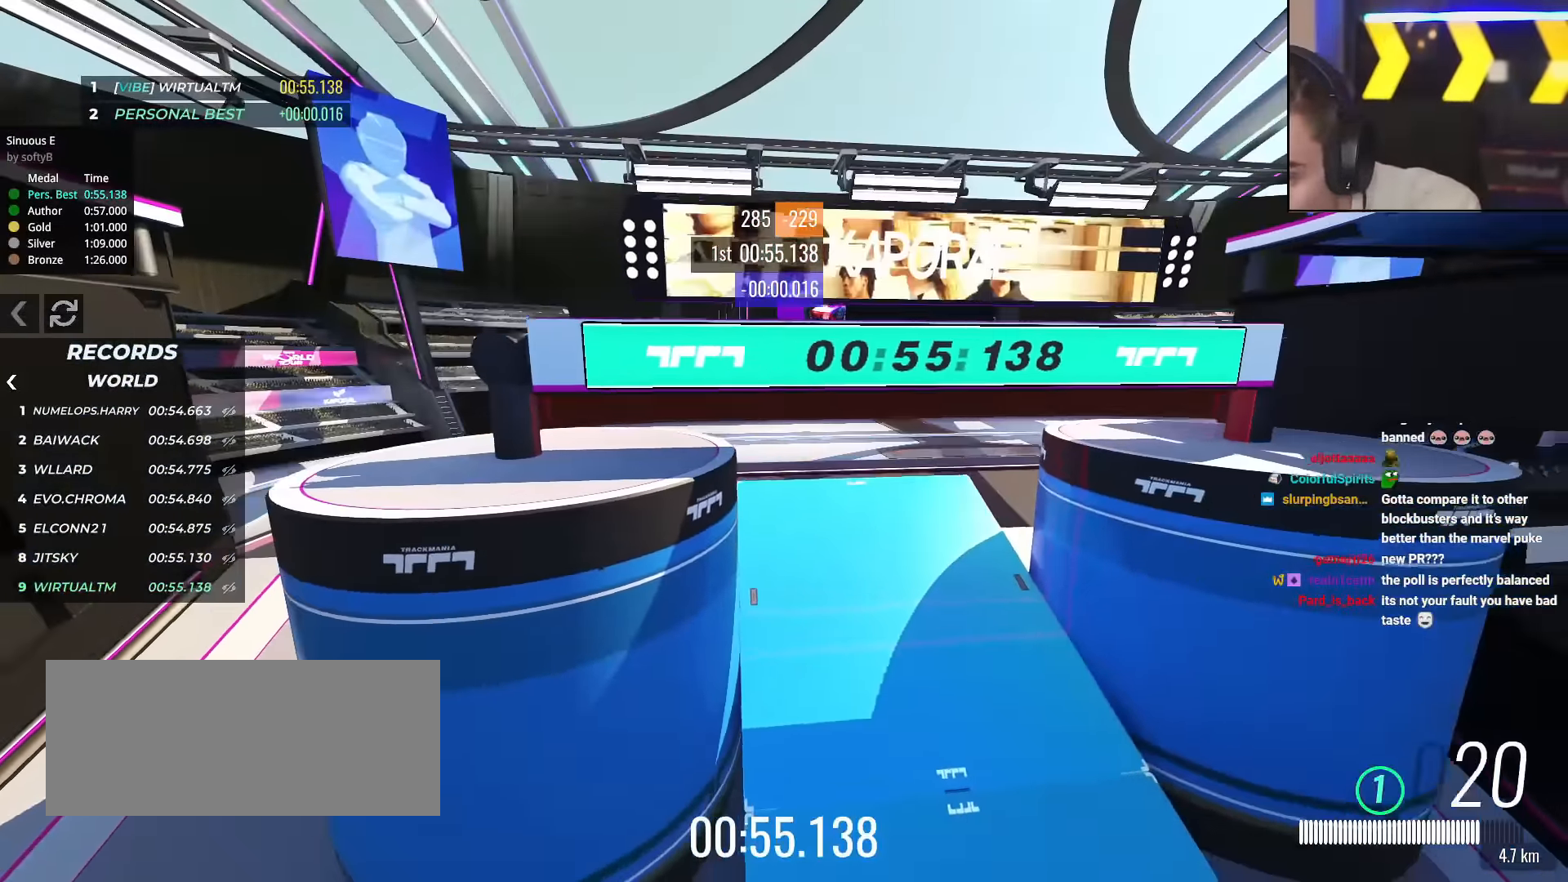
{"keys": [], "events": []}
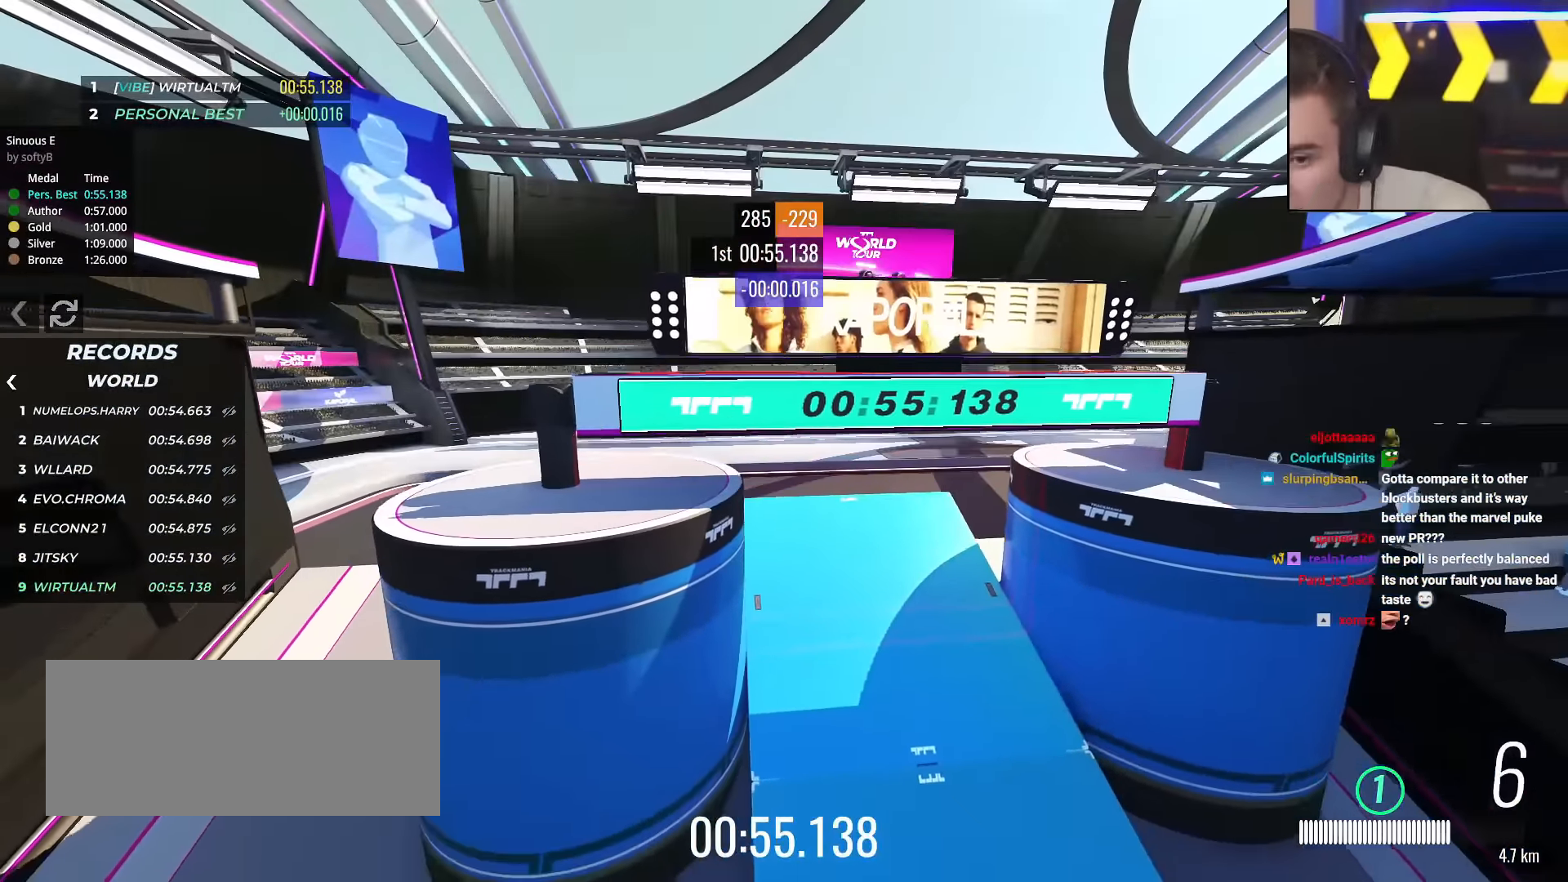
{"keys": [], "events": []}
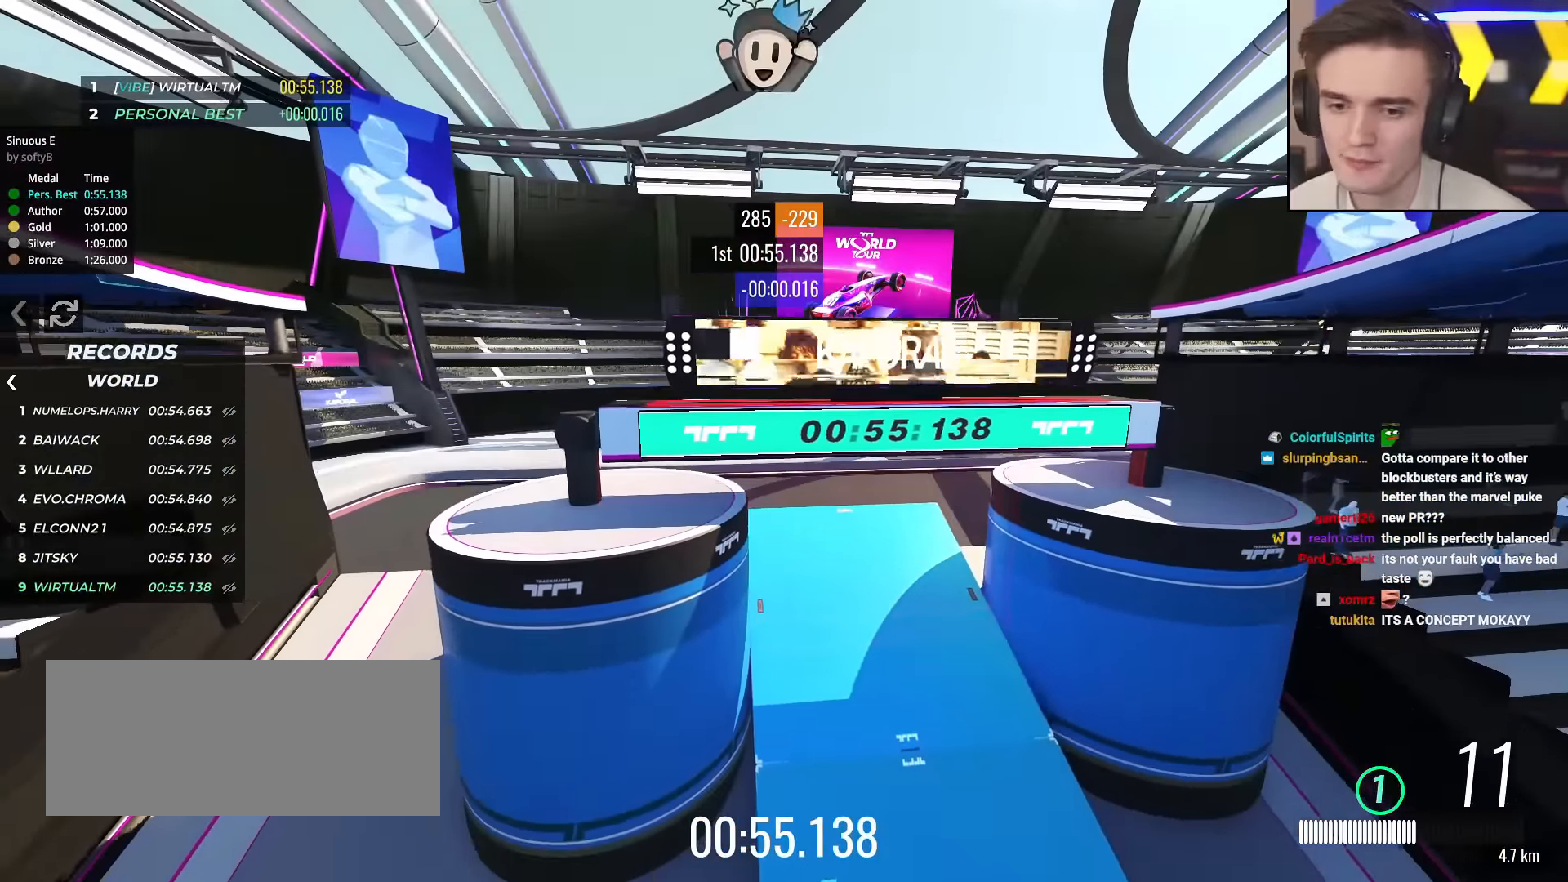
{"keys": [], "events": []}